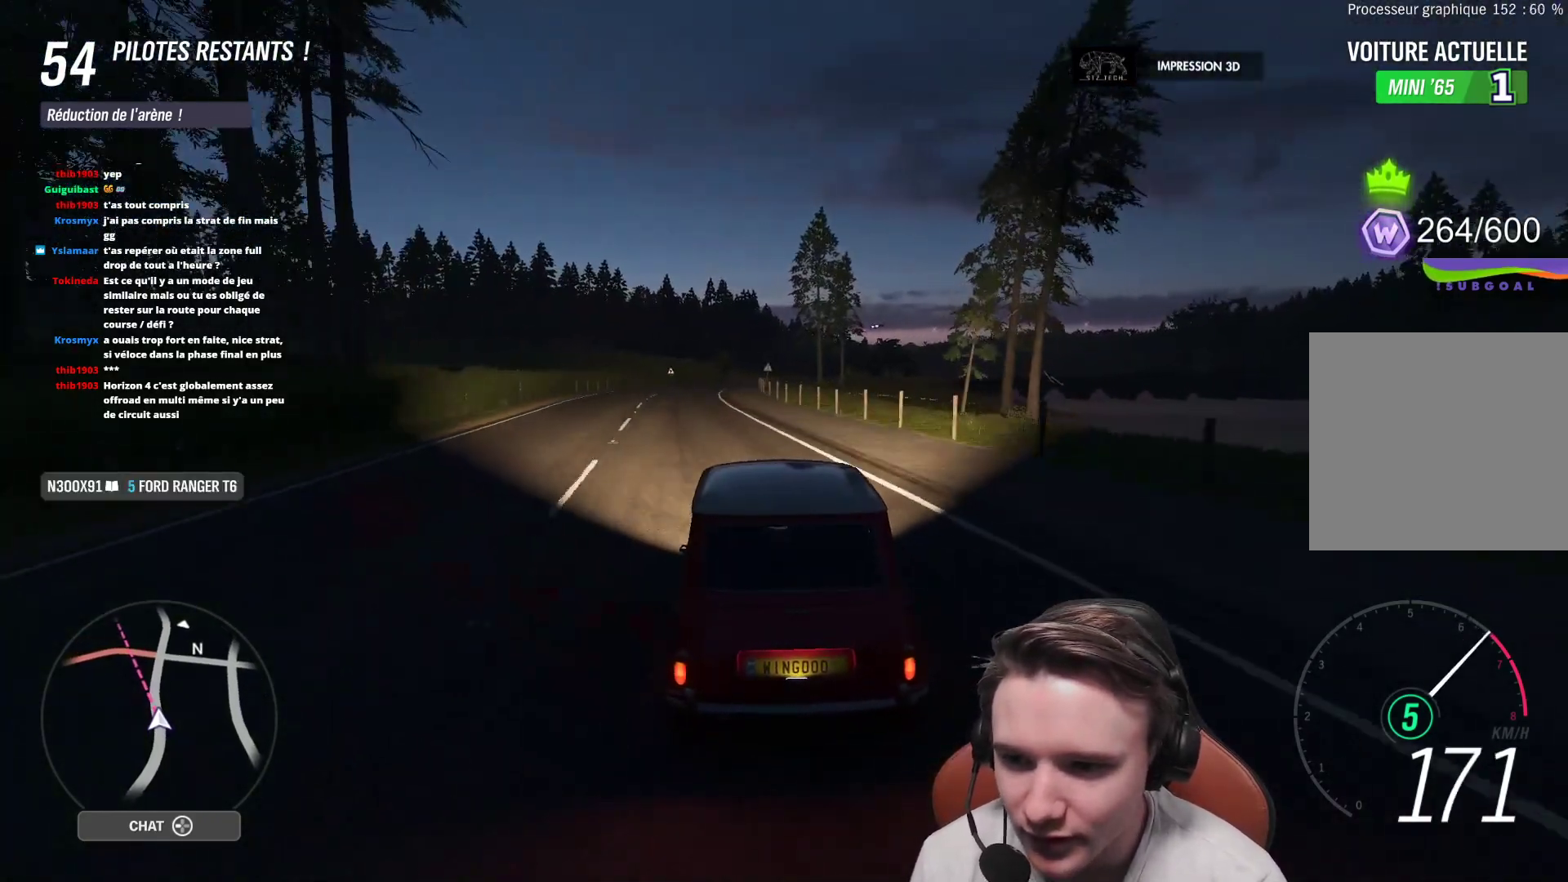
Gameplay with a controller (Xbox layout); each line is a JSON object with the inputs held at the frame after it. "events" lists button and stick changes between this image and that frame as [ms after this image, input, new state], when the widget could be followed in between. Not read: L3.
{"buttons": ["R2"], "left_stick": "up-left", "right_stick": "left", "events": [[450, "right_stick", "left"]]}
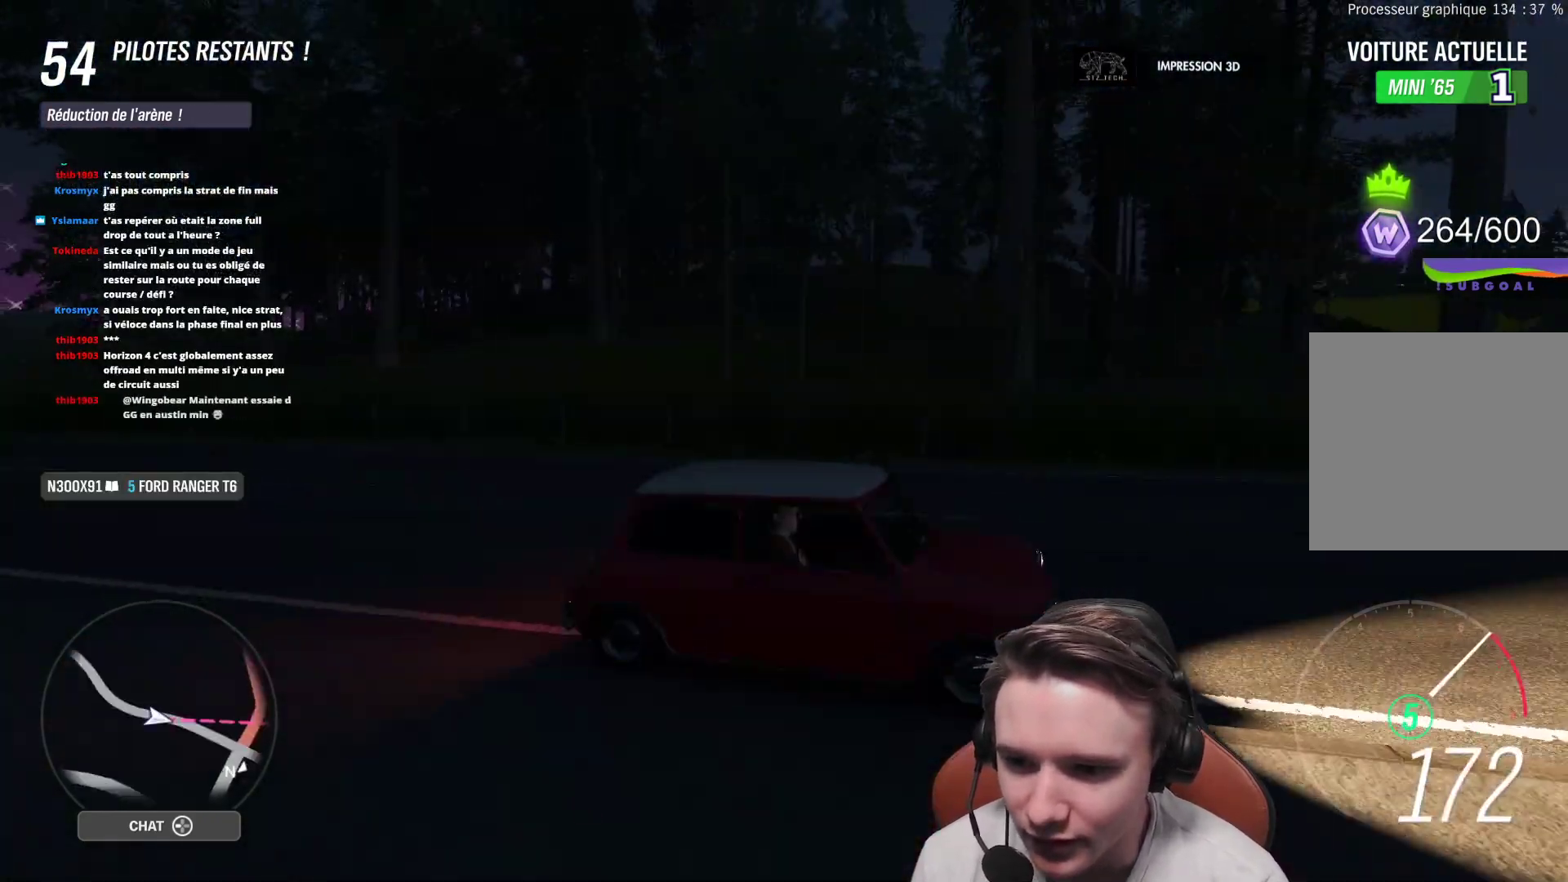
{"buttons": ["R2"], "left_stick": "center", "right_stick": "left", "events": [[67, "left_stick", "center"]]}
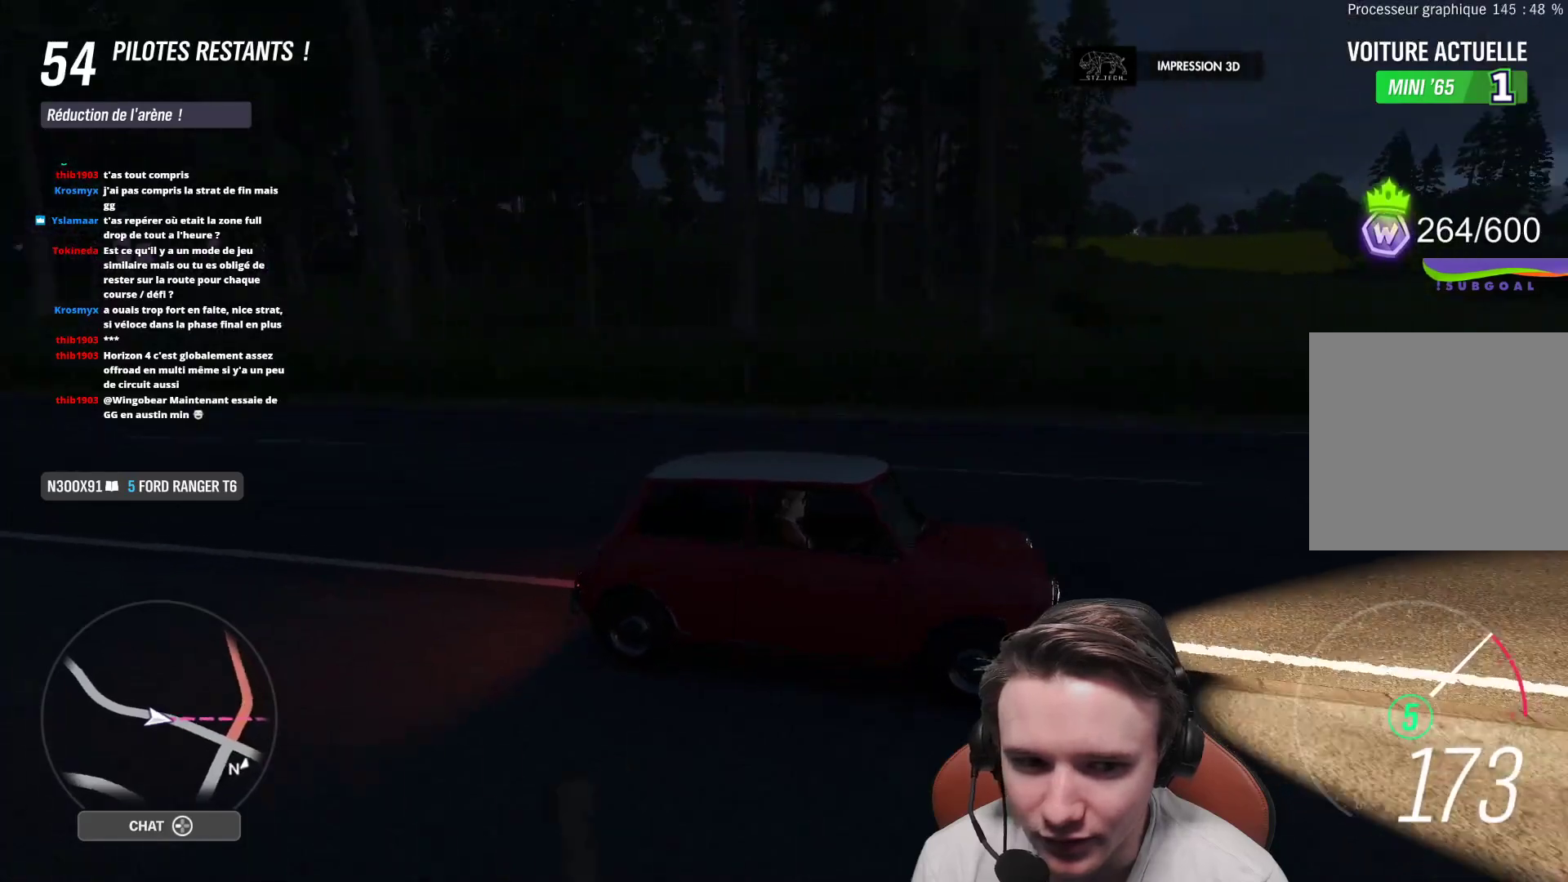
{"buttons": ["R2"], "left_stick": "right", "right_stick": "left", "events": [[467, "left_stick", "right"]]}
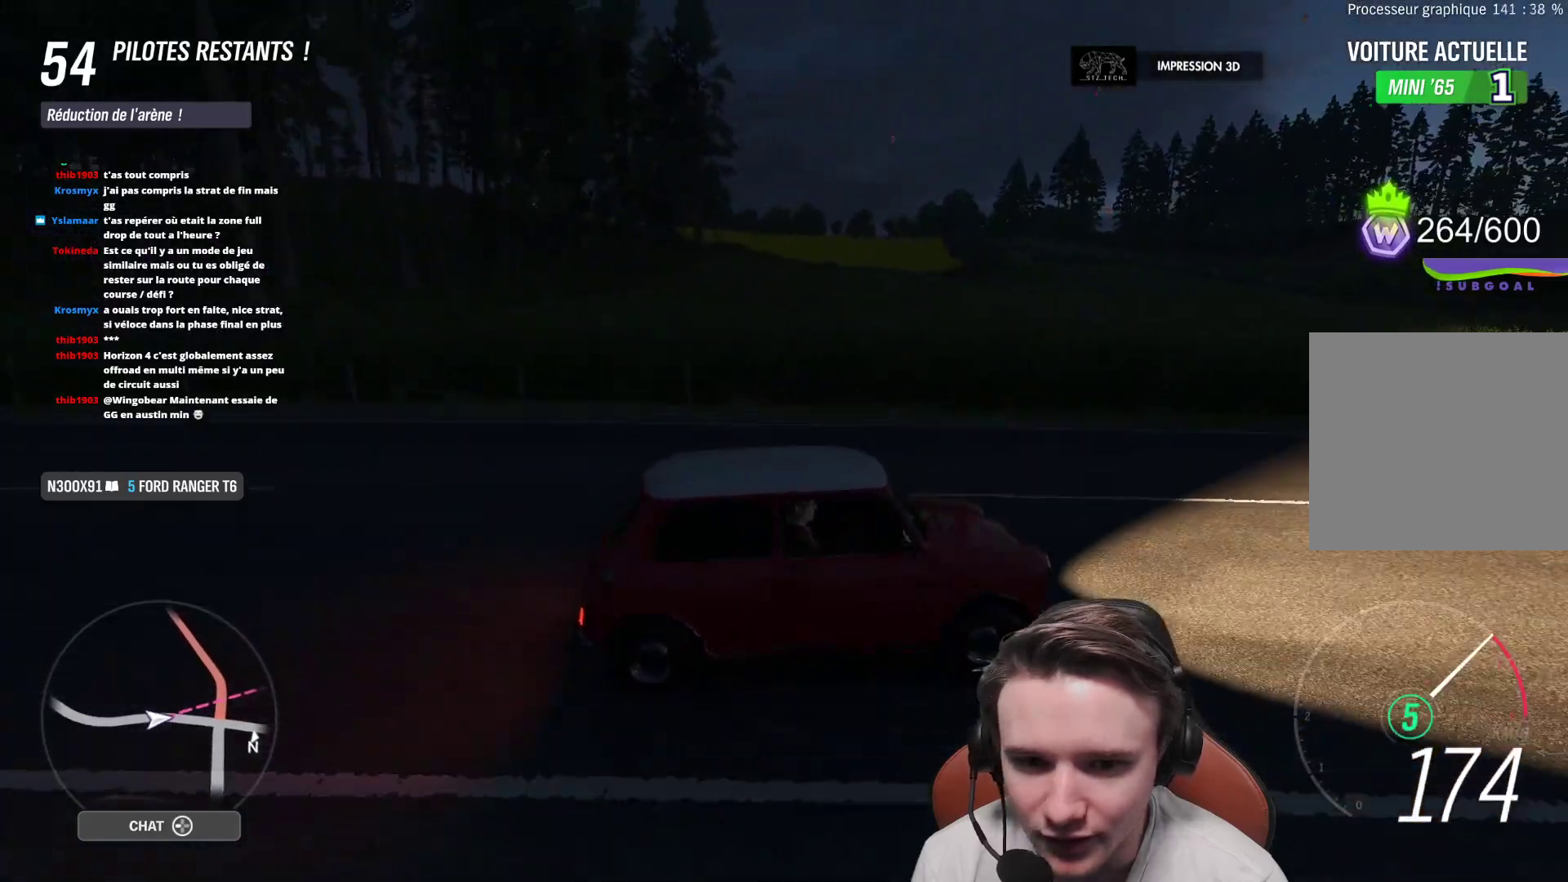
{"buttons": ["R2"], "left_stick": "center", "right_stick": "left", "events": [[467, "left_stick", "center"]]}
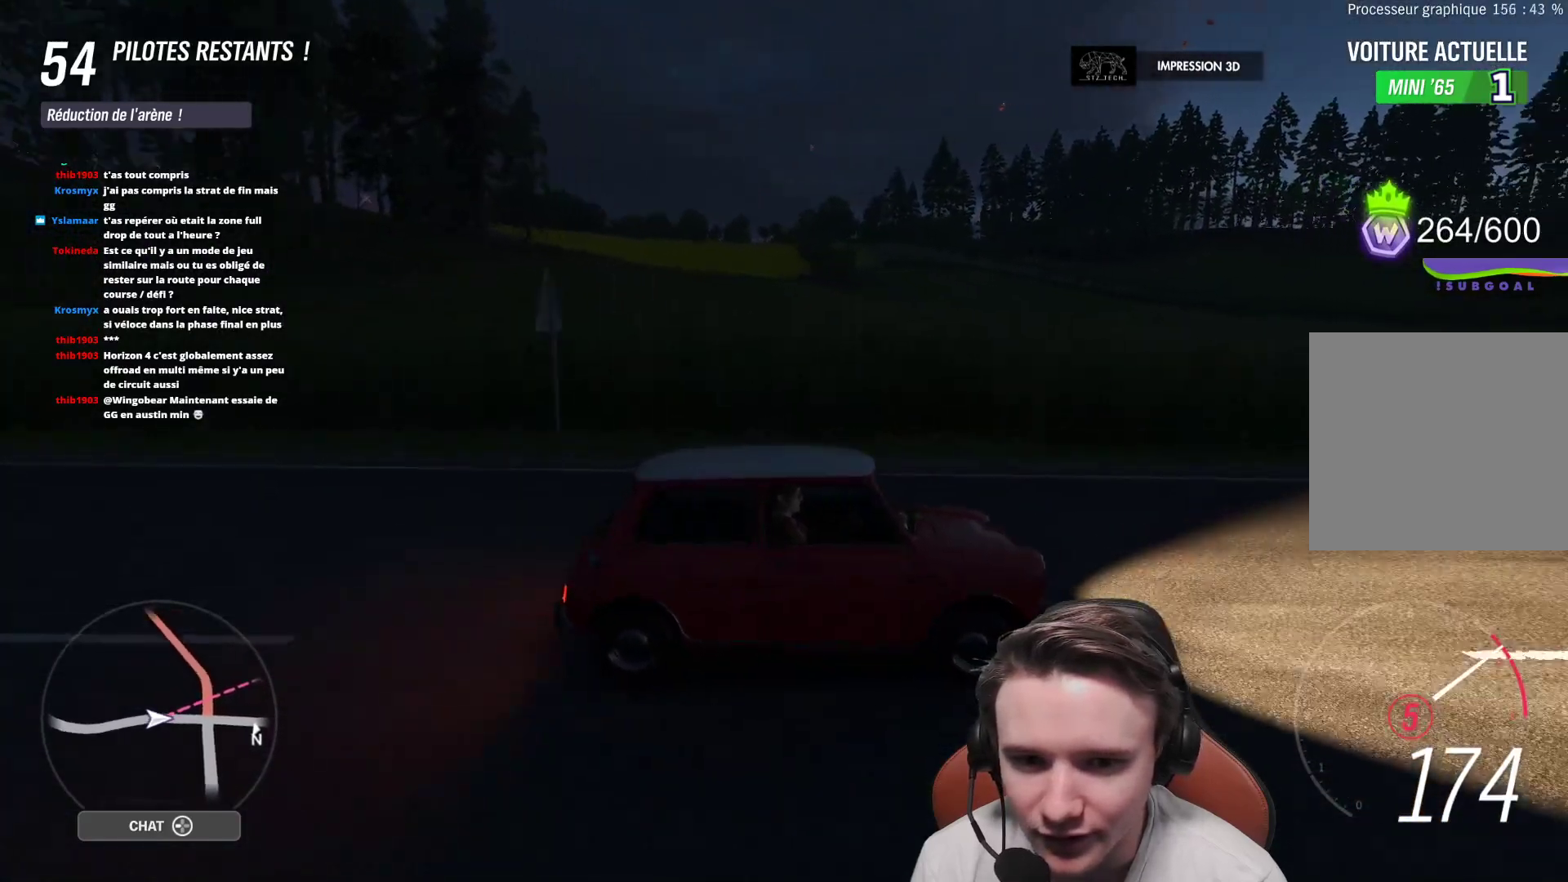
{"buttons": ["R2"], "left_stick": "up-right", "right_stick": "center", "events": [[167, "left_stick", "right"], [383, "right_stick", "center"], [433, "left_stick", "up-right"]]}
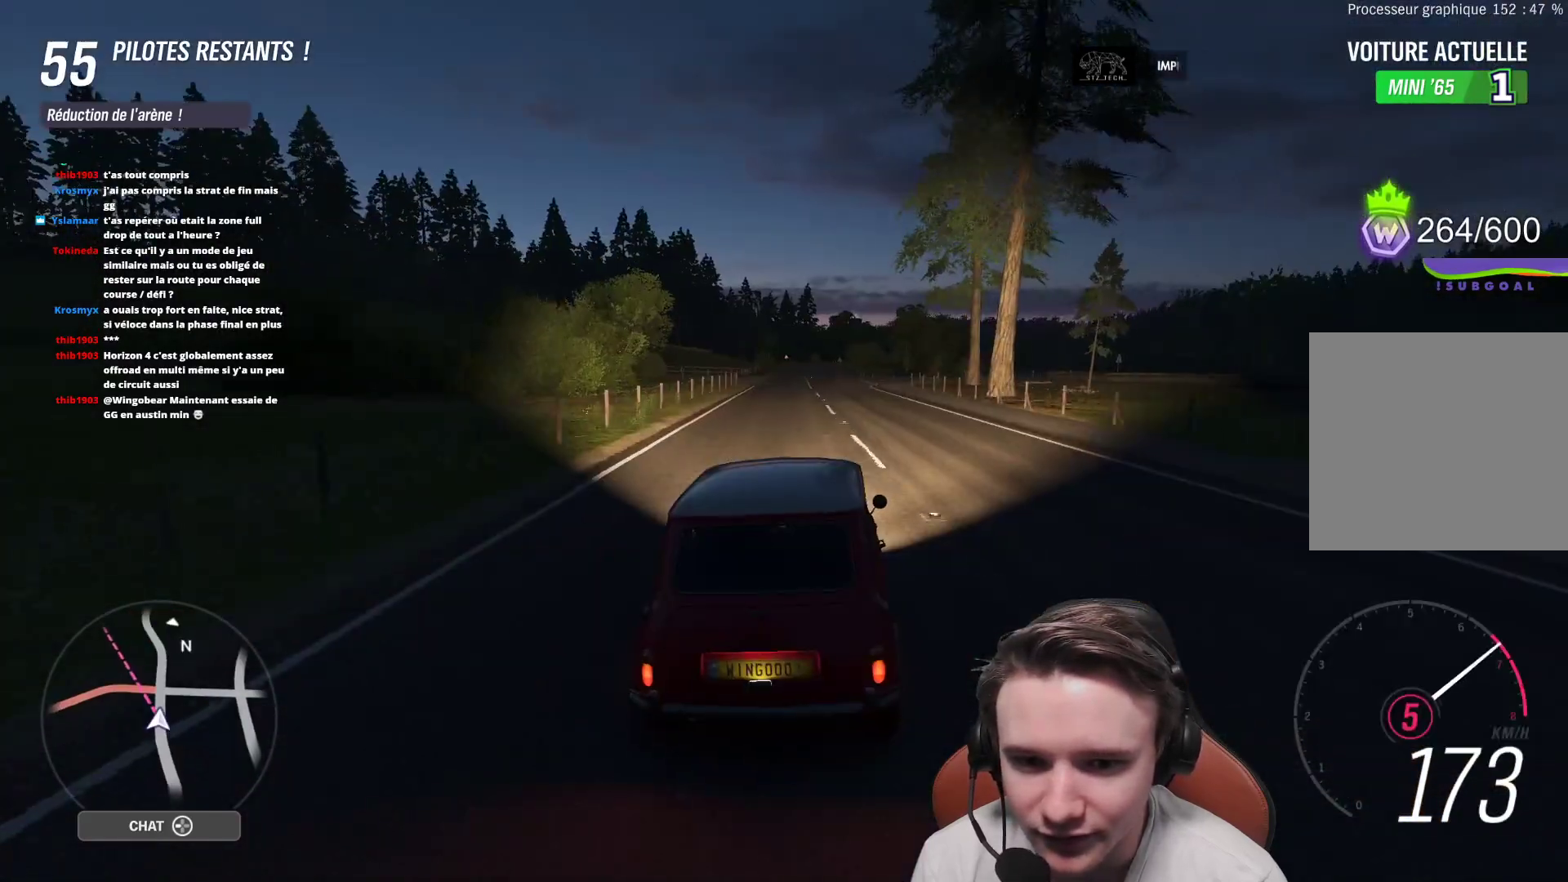
{"buttons": ["R2"], "left_stick": "center", "right_stick": "center", "events": [[83, "left_stick", "center"], [233, "left_stick", "right"], [367, "left_stick", "center"]]}
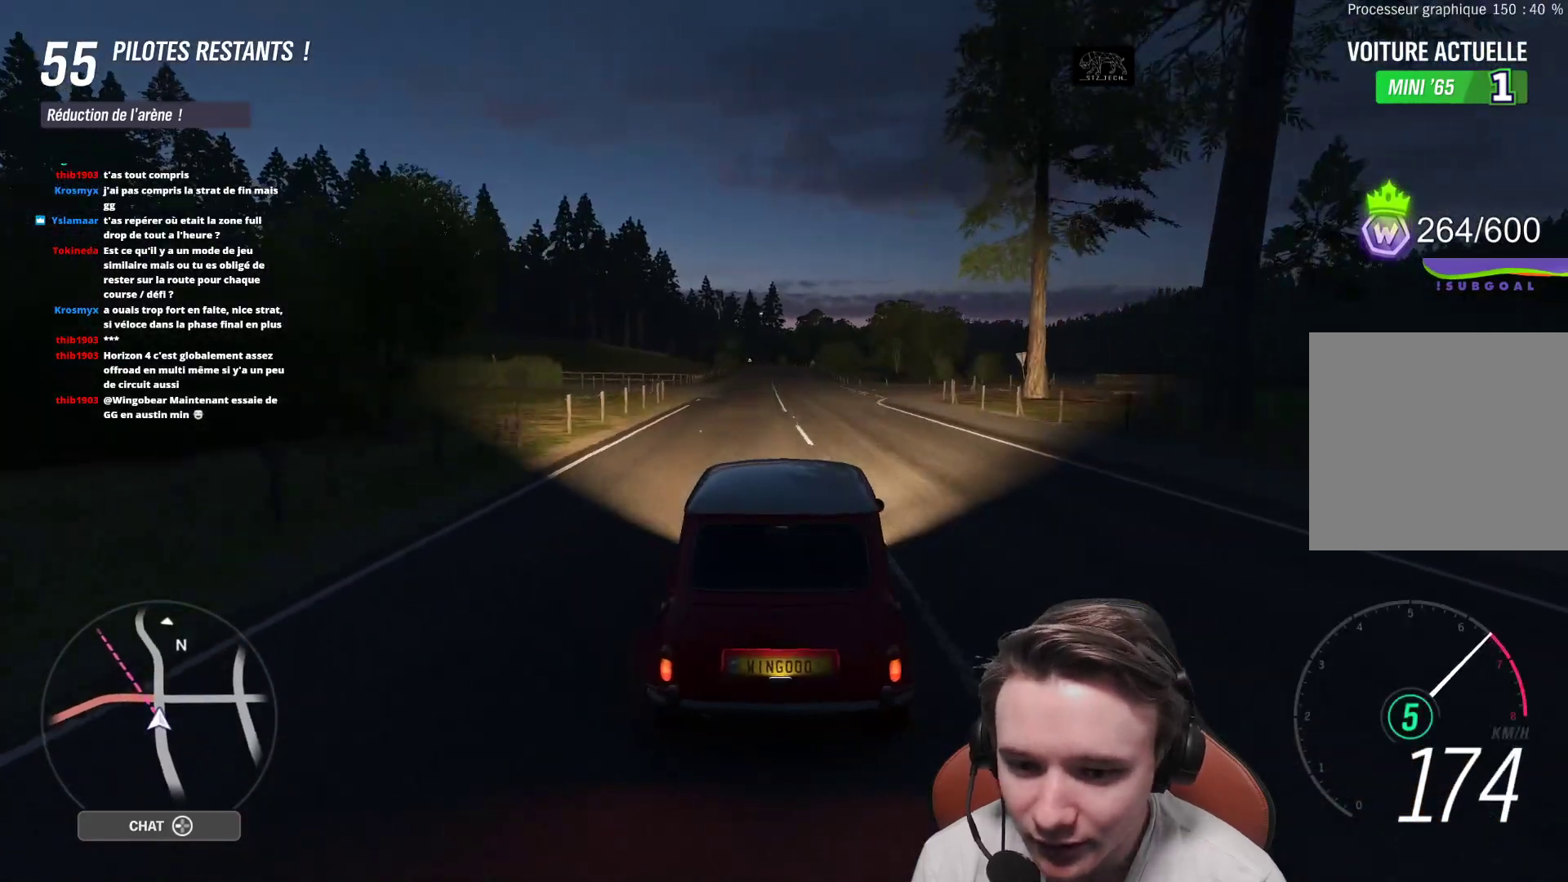
{"buttons": ["R2"], "left_stick": "up-left", "right_stick": "right", "events": [[100, "left_stick", "up-left"], [317, "right_stick", "right"]]}
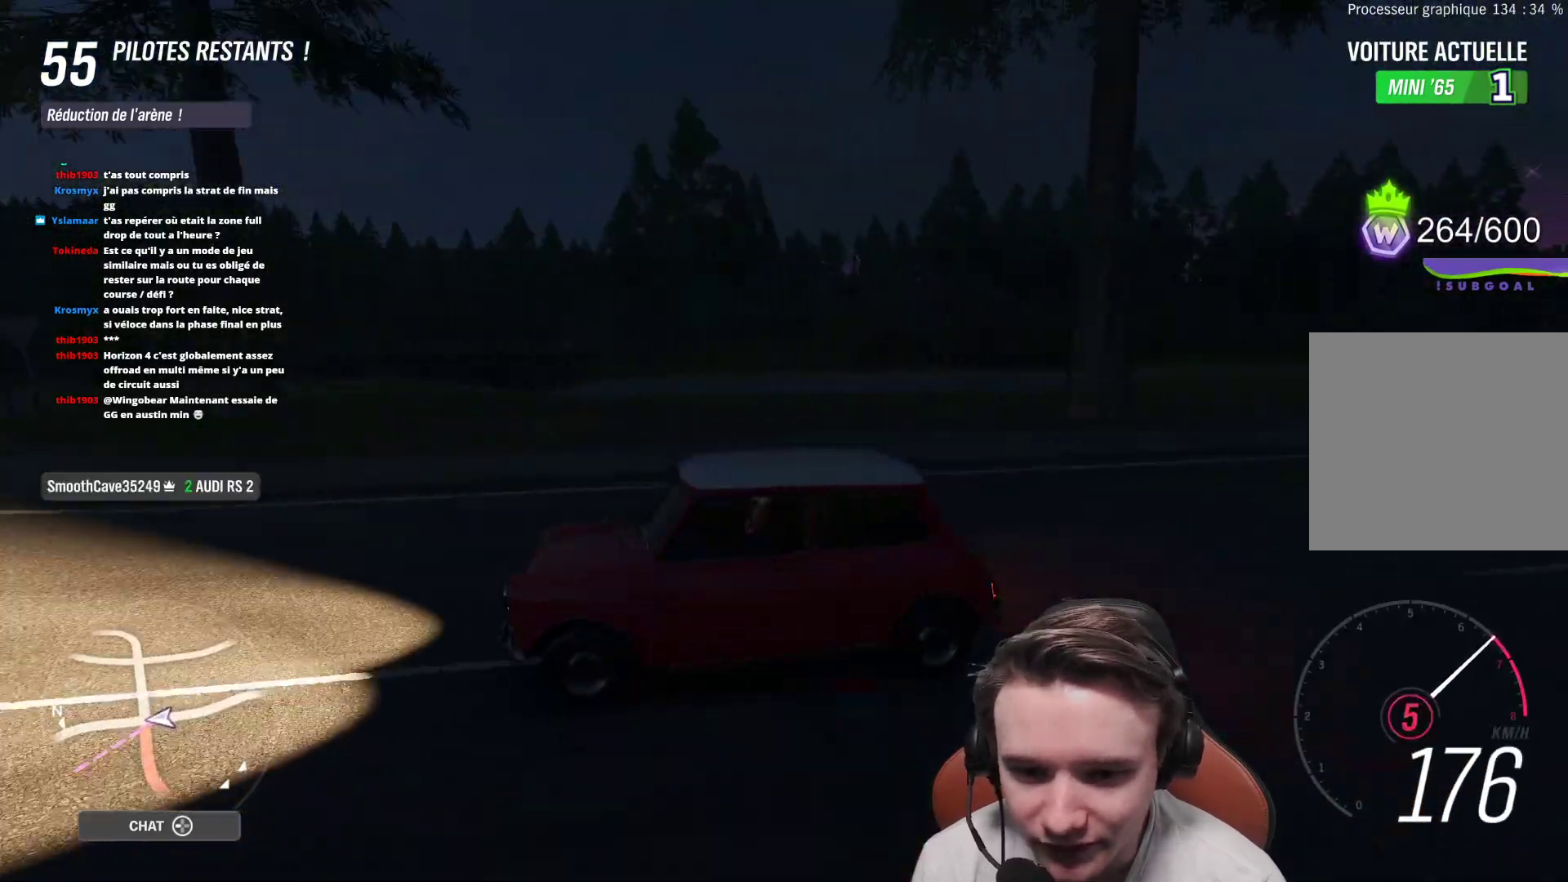
{"buttons": ["R2"], "left_stick": "right", "right_stick": "right", "events": [[167, "left_stick", "center"], [417, "left_stick", "right"]]}
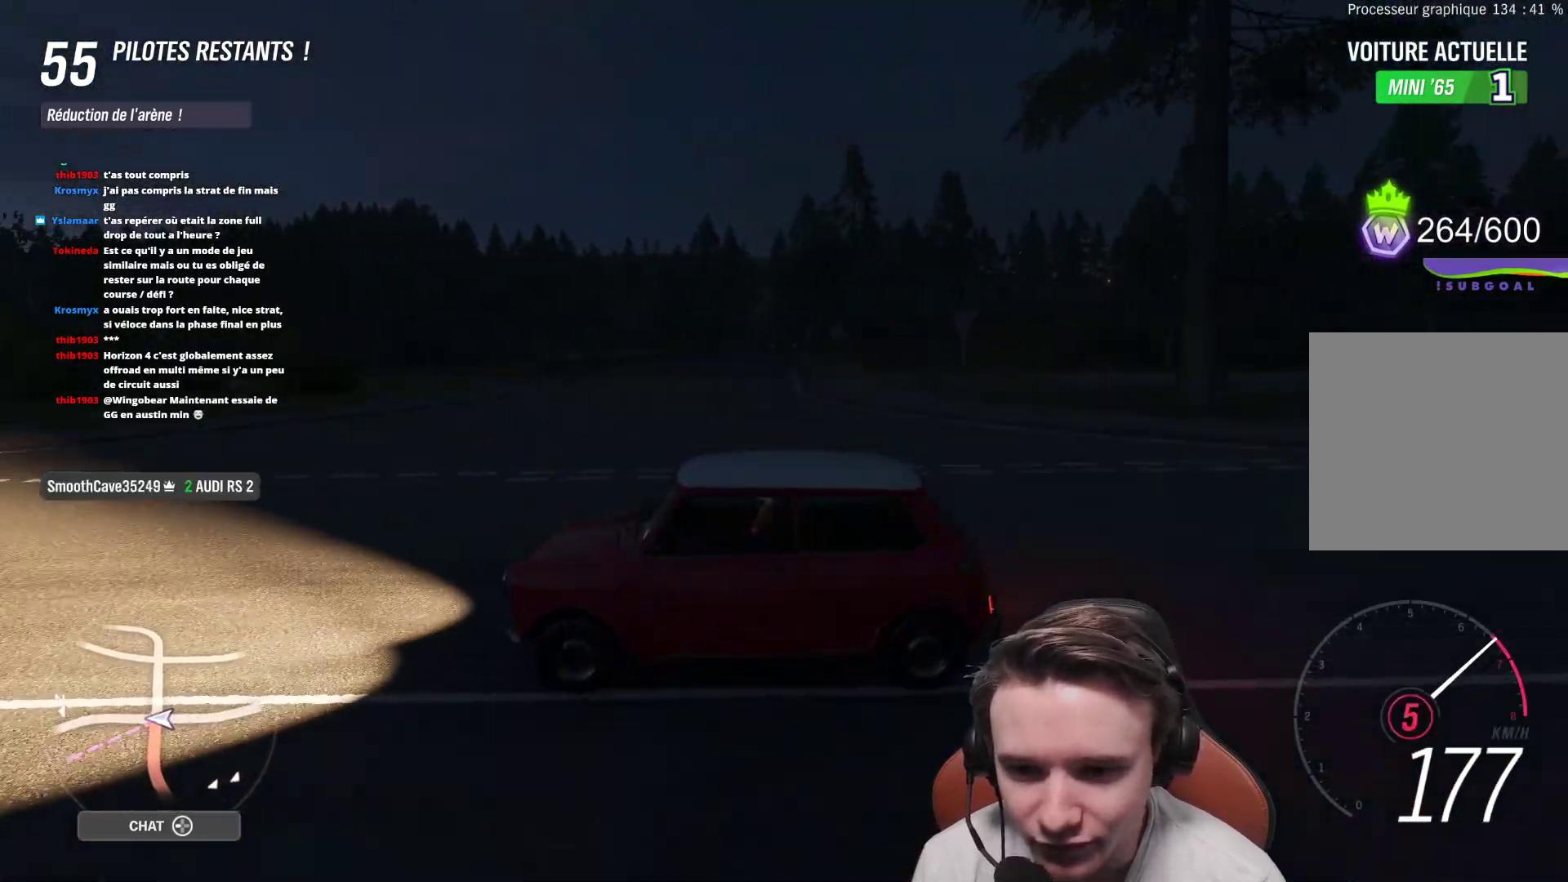
{"buttons": ["R2"], "left_stick": "up-left", "right_stick": "center", "events": [[33, "right_stick", "center"], [50, "left_stick", "center"], [500, "left_stick", "up-left"]]}
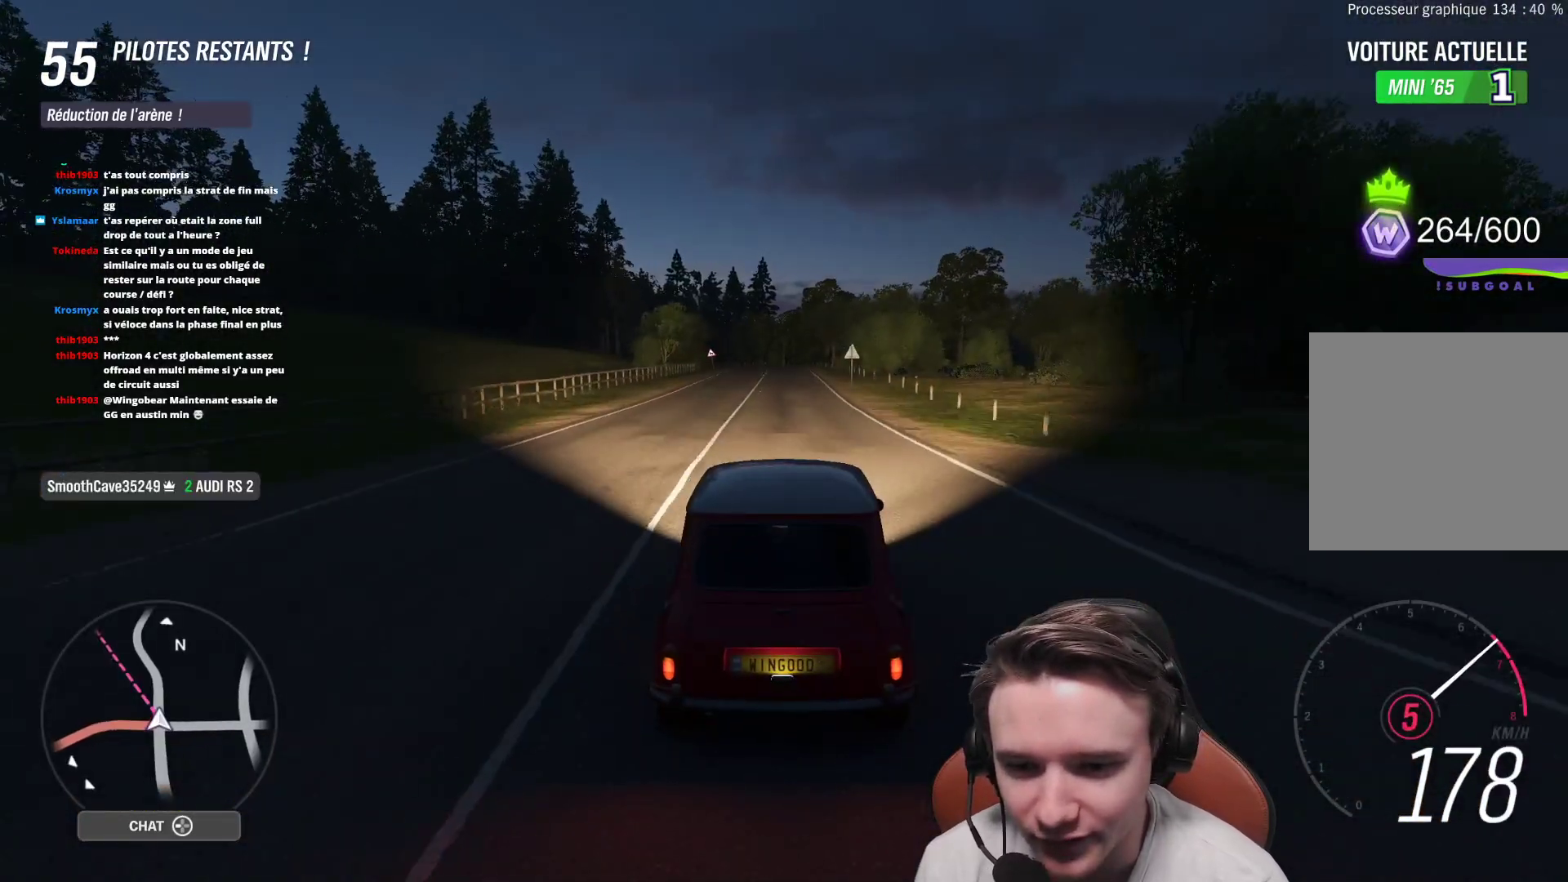
{"buttons": ["R2"], "left_stick": "center", "right_stick": "center", "events": [[50, "left_stick", "center"], [350, "left_stick", "up-left"], [483, "left_stick", "center"]]}
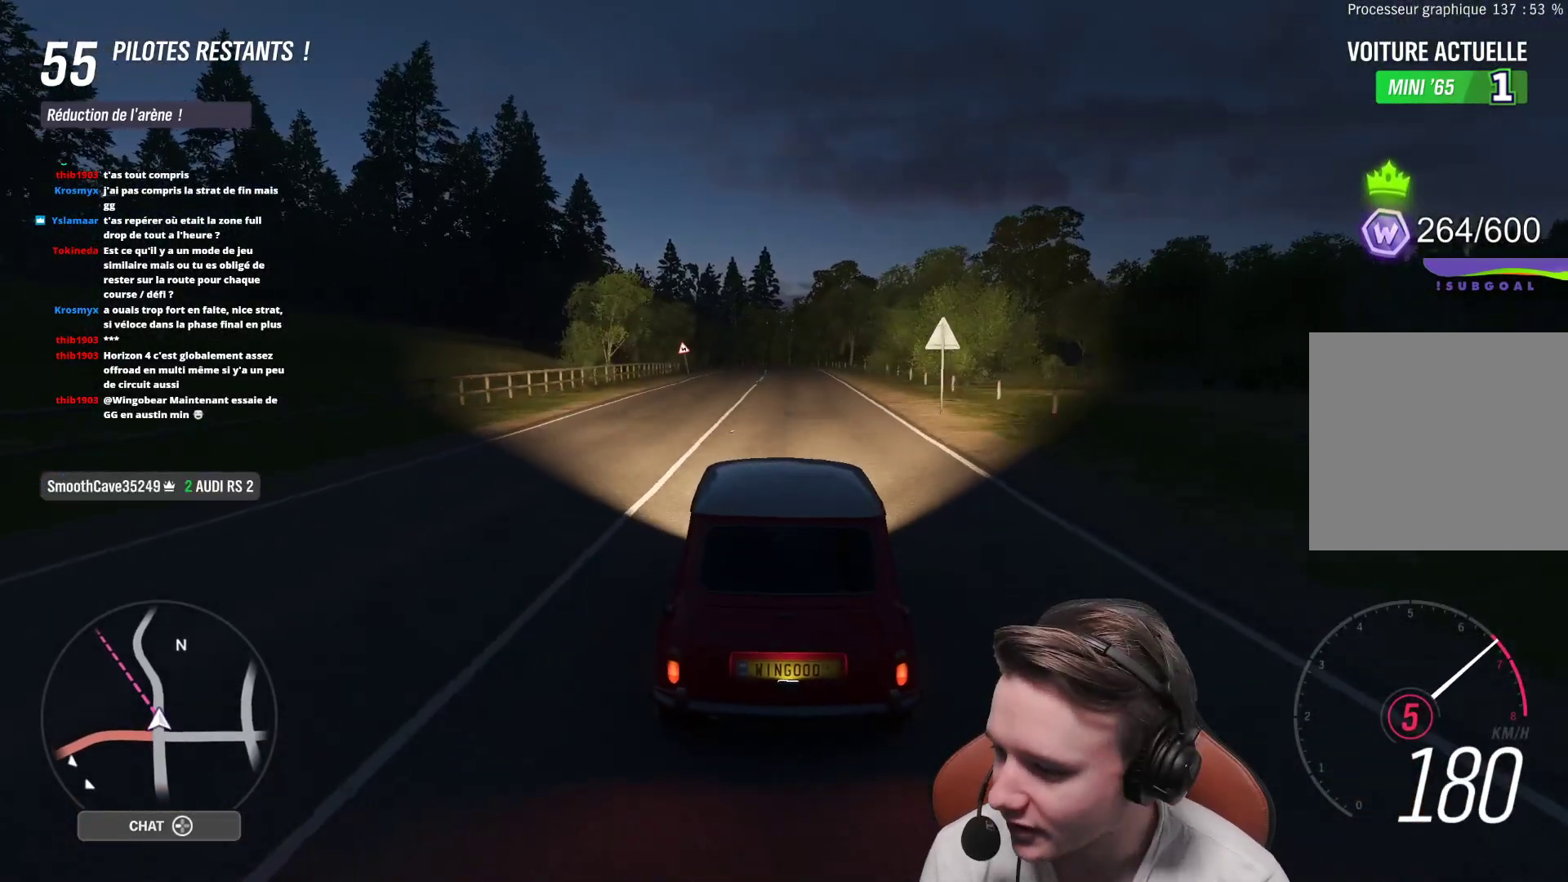
{"buttons": ["R2"], "left_stick": "up-left", "right_stick": "center", "events": [[233, "left_stick", "up-left"], [333, "left_stick", "center"], [483, "left_stick", "up-left"]]}
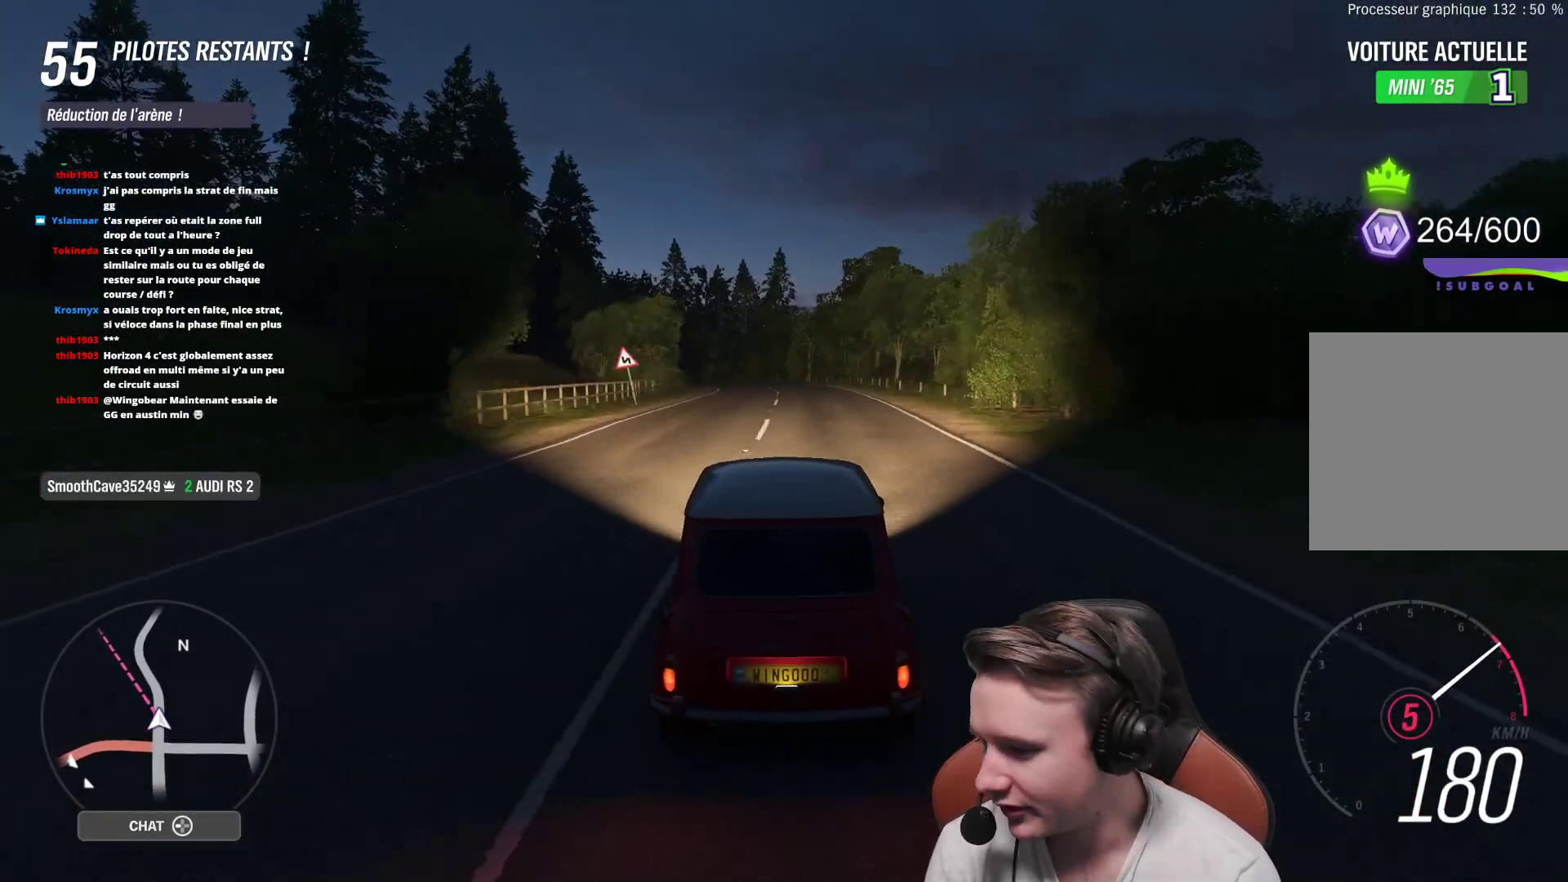
{"buttons": ["R2"], "left_stick": "center", "right_stick": "center", "events": [[133, "left_stick", "center"], [233, "left_stick", "up-left"], [367, "left_stick", "center"]]}
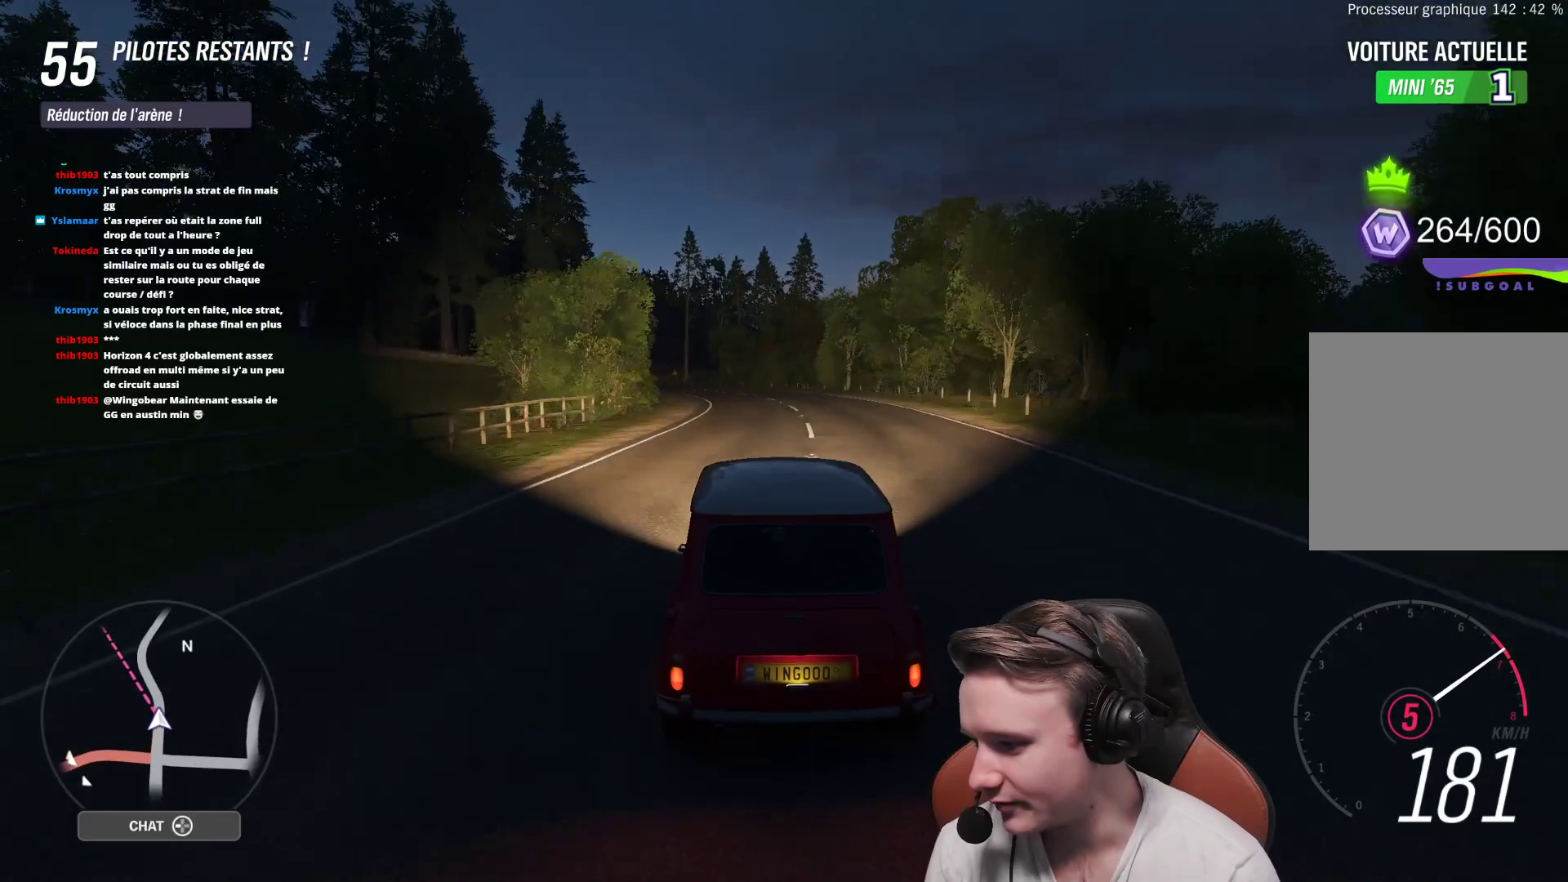
{"buttons": ["R2"], "left_stick": "up-left", "right_stick": "center", "events": [[400, "left_stick", "up-left"]]}
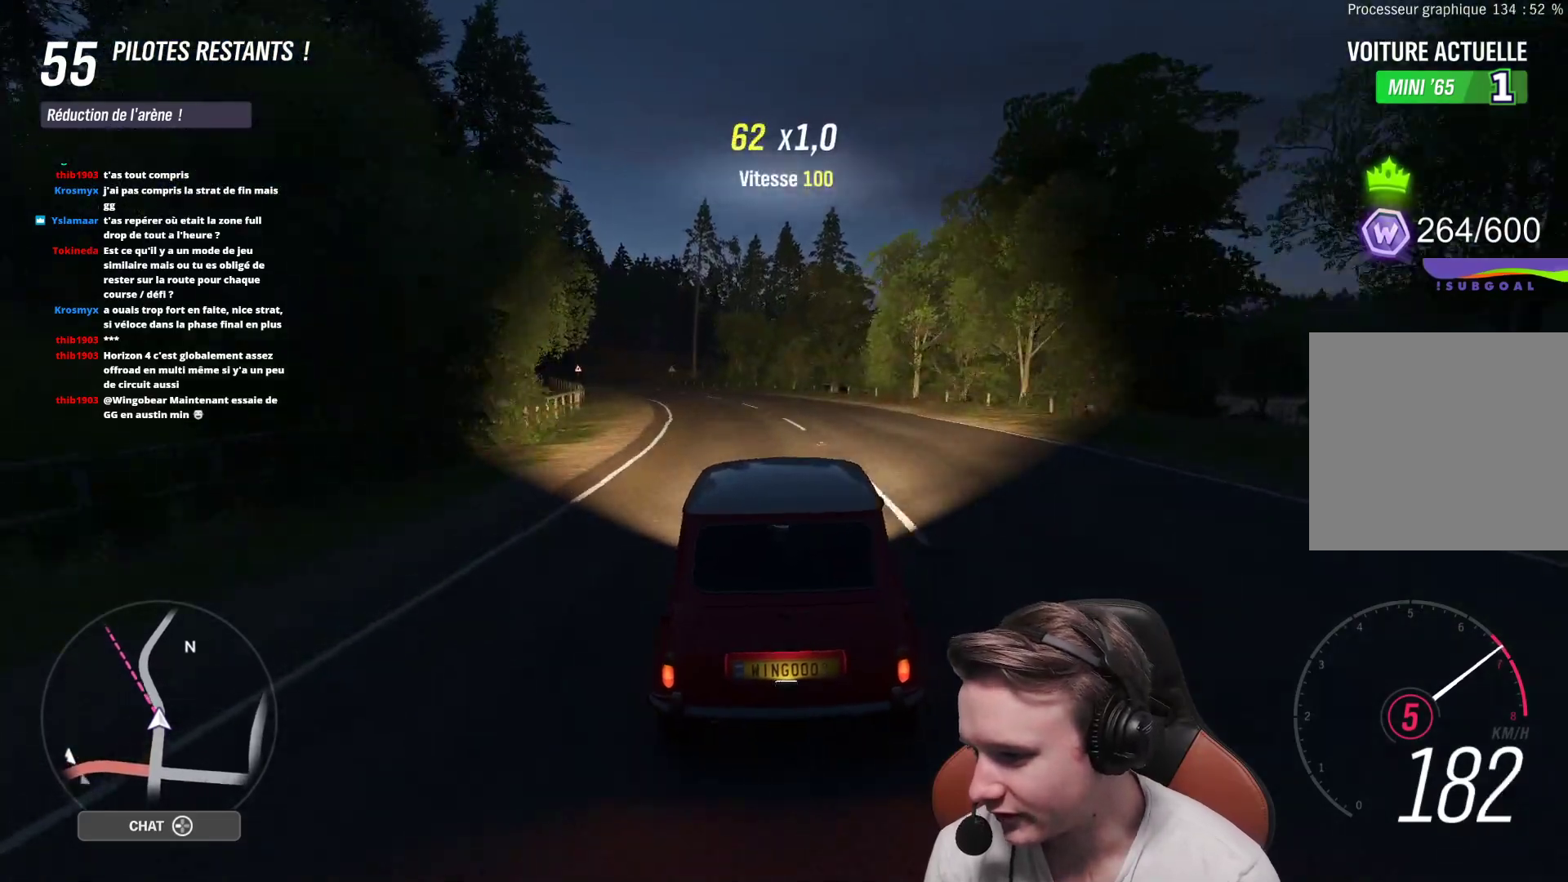
{"buttons": ["R2"], "left_stick": "up-left", "right_stick": "center", "events": [[83, "left_stick", "center"], [167, "left_stick", "up-left"]]}
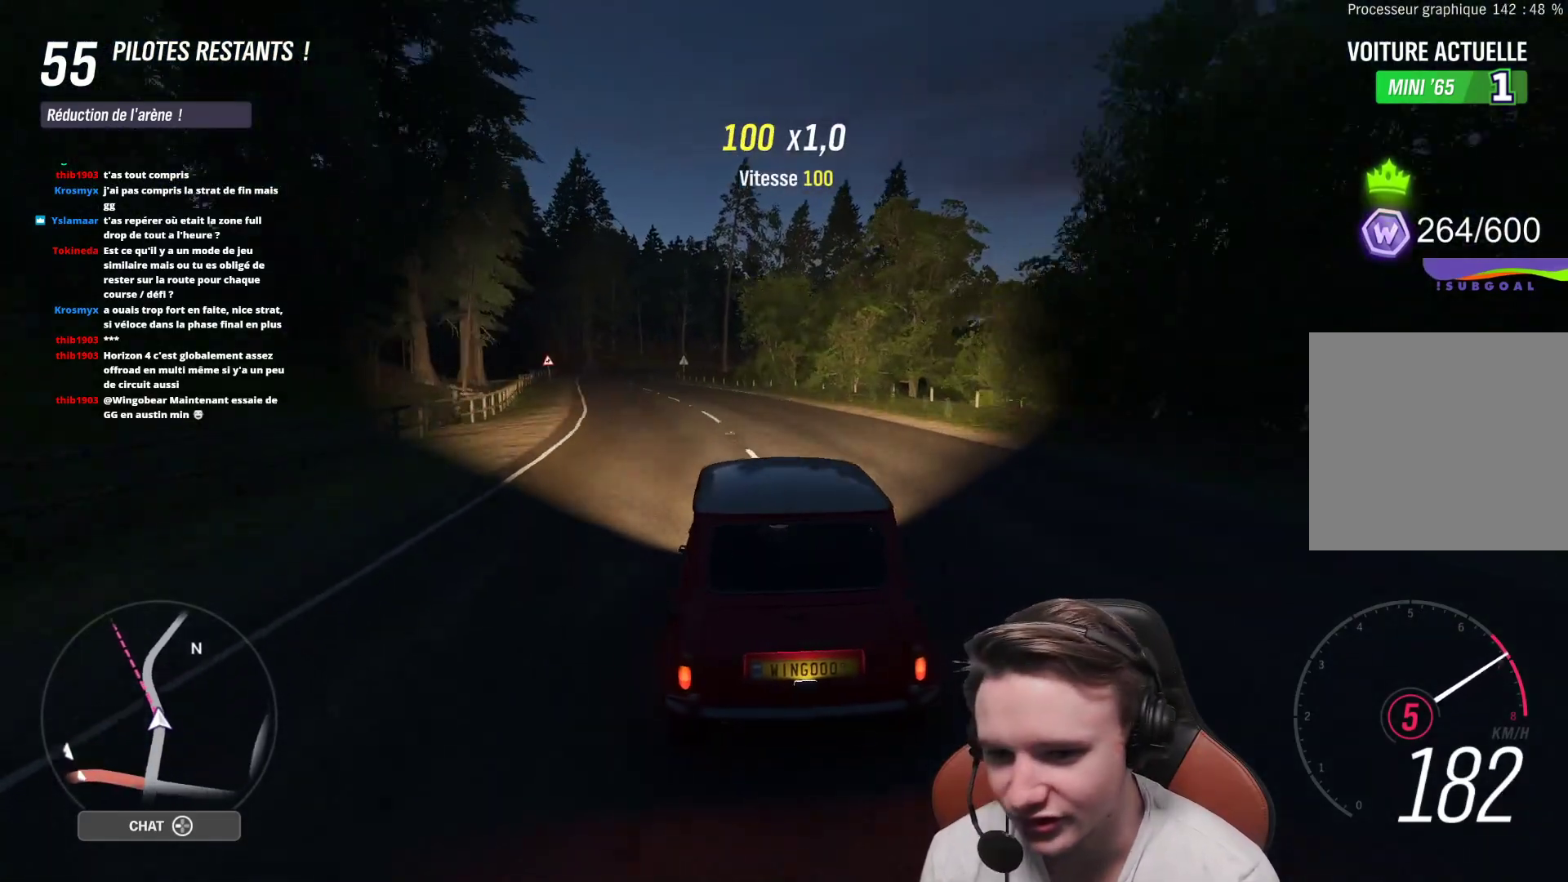
{"buttons": ["R2"], "left_stick": "up-left", "right_stick": "center", "events": []}
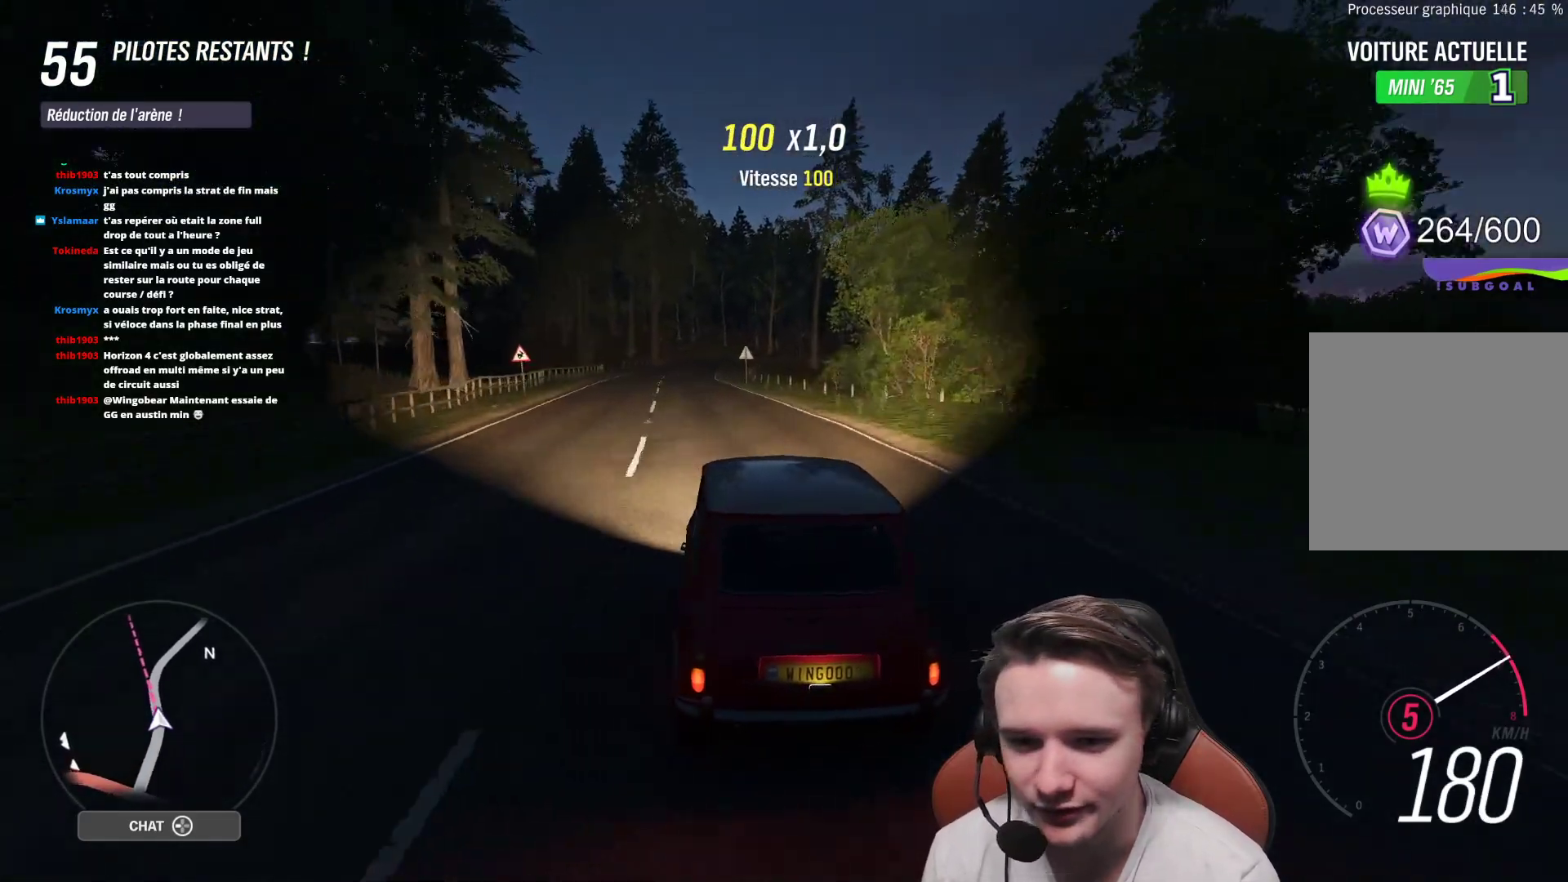
{"buttons": ["R2"], "left_stick": "center", "right_stick": "center", "events": [[383, "left_stick", "center"]]}
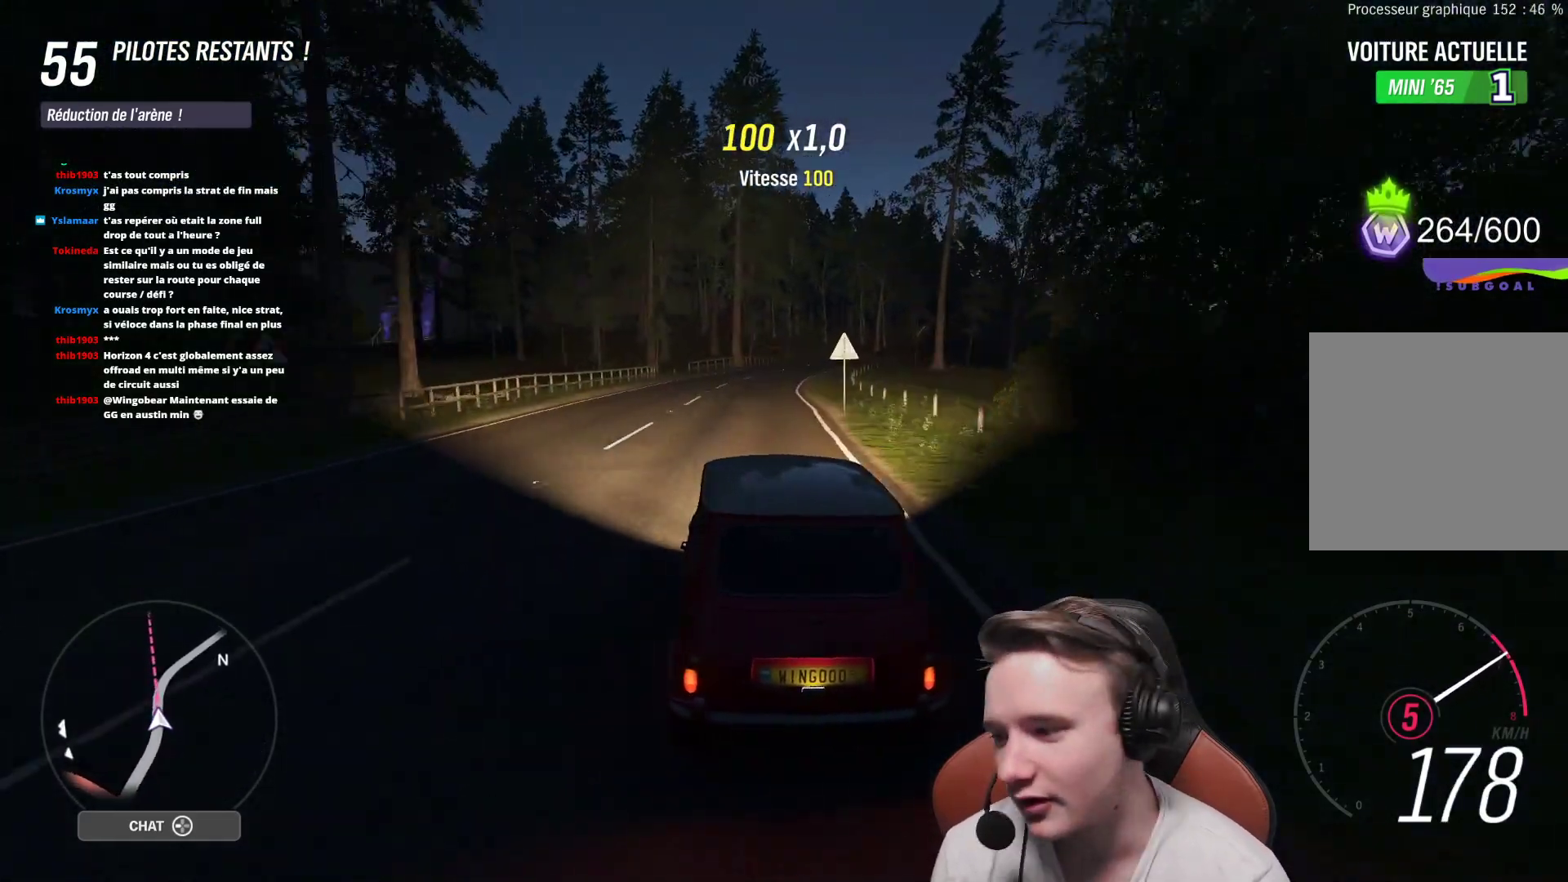
{"buttons": ["R2"], "left_stick": "center", "right_stick": "center", "events": [[233, "left_stick", "right"], [333, "left_stick", "center"]]}
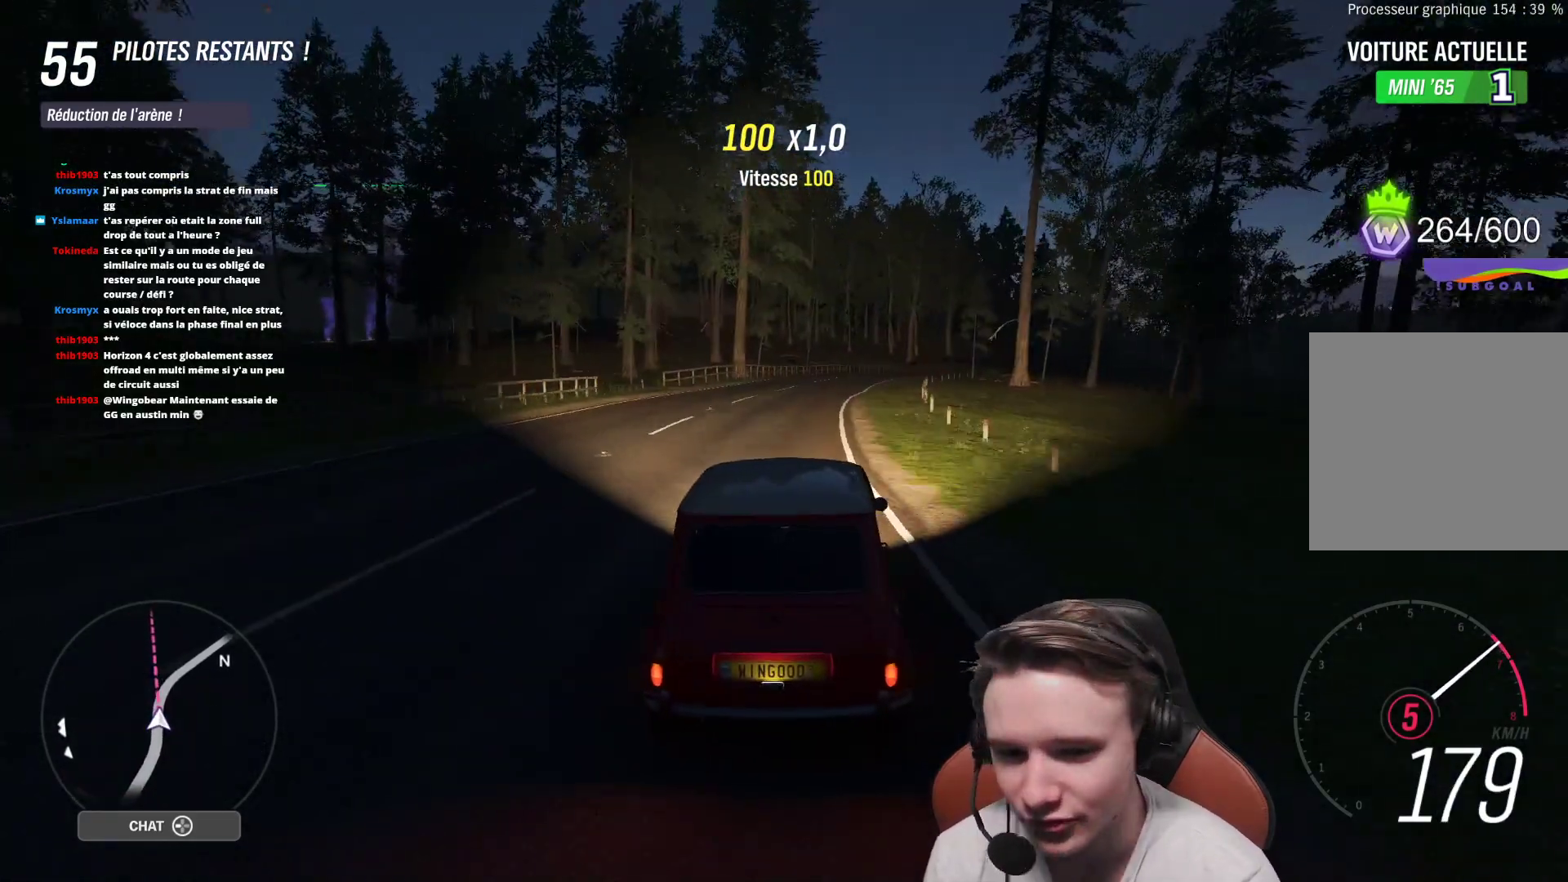
{"buttons": ["R2"], "left_stick": "right", "right_stick": "center", "events": [[50, "left_stick", "right"]]}
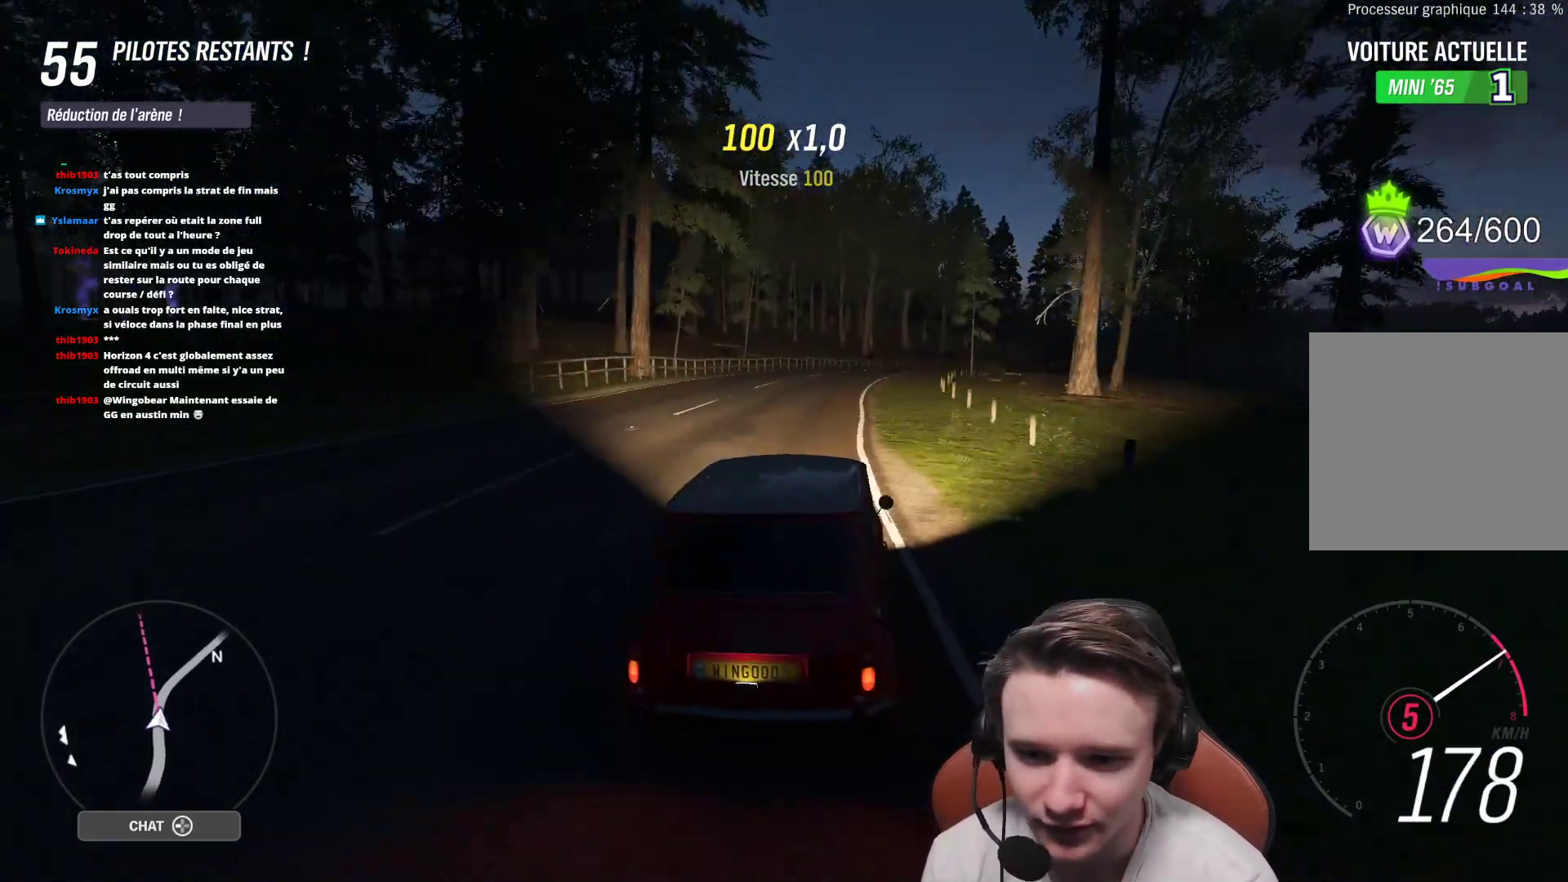
{"buttons": ["L2"], "left_stick": "up-left", "right_stick": "center", "events": [[150, "R2", "up"], [167, "left_stick", "center"], [233, "L2", "down"], [283, "left_stick", "up-left"]]}
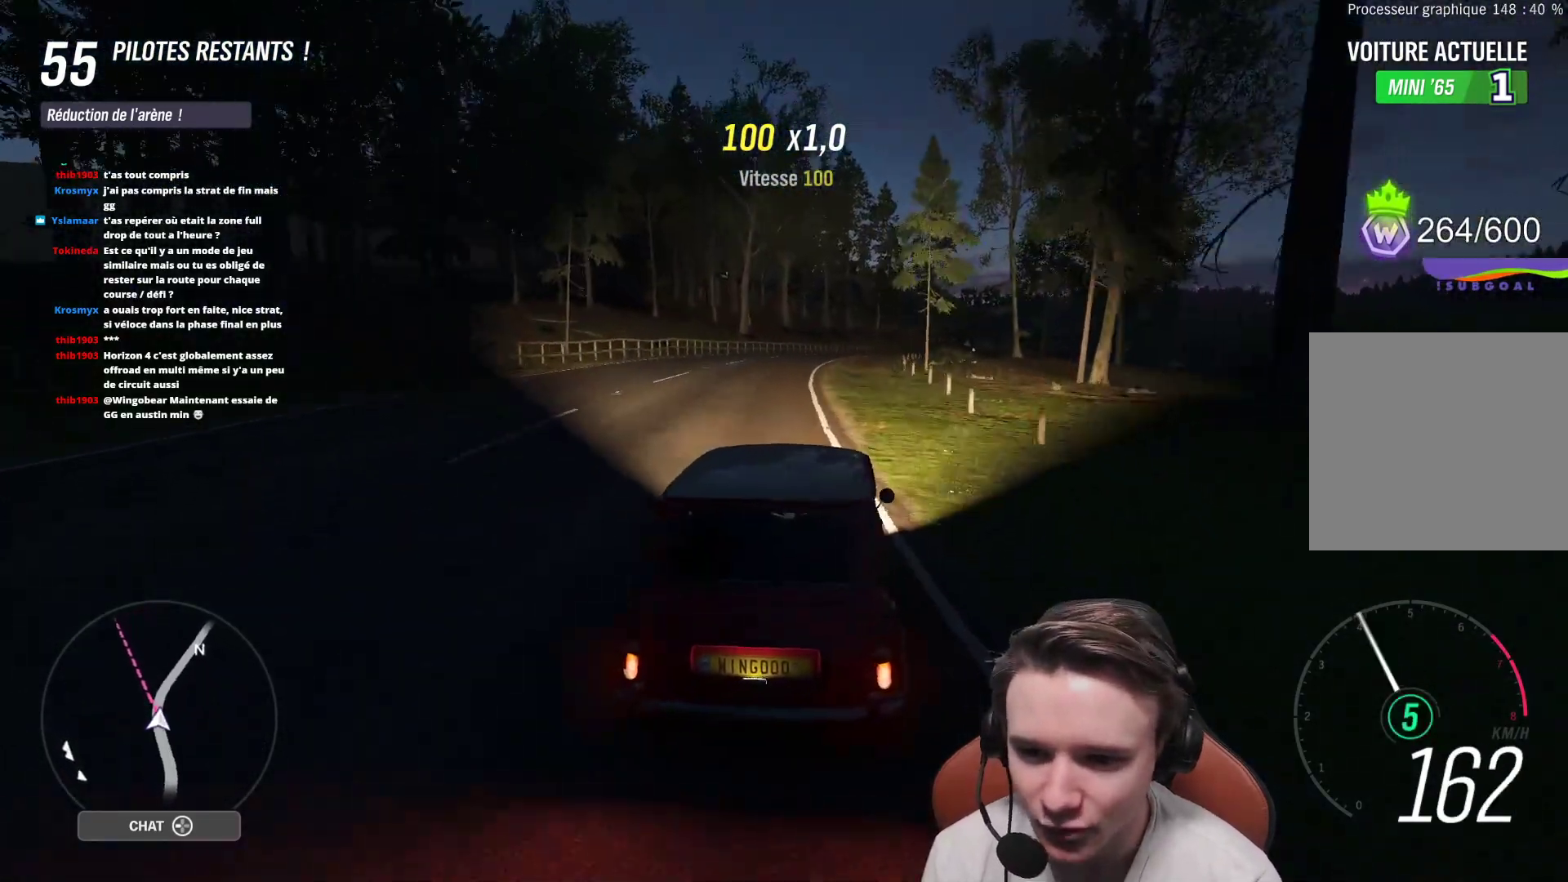
{"buttons": ["X", "L2"], "left_stick": "up-left", "right_stick": "center", "events": [[100, "X", "down"], [150, "L2", "up"], [183, "X", "up"], [200, "L2", "down"], [483, "X", "down"]]}
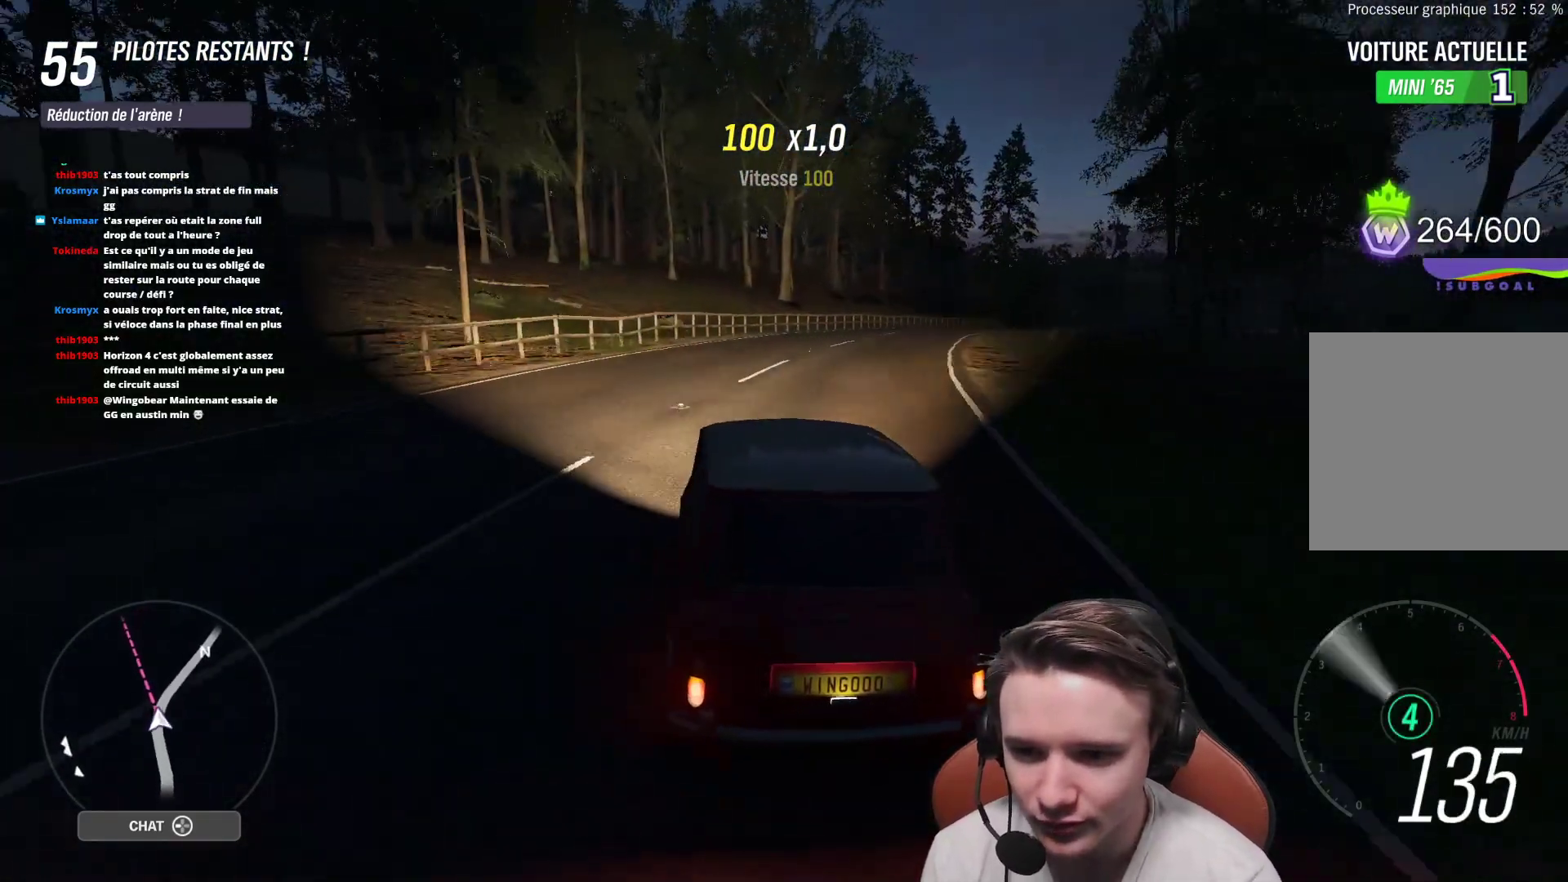
{"buttons": [], "left_stick": "up-left", "right_stick": "center", "events": [[67, "X", "up"], [117, "L2", "up"]]}
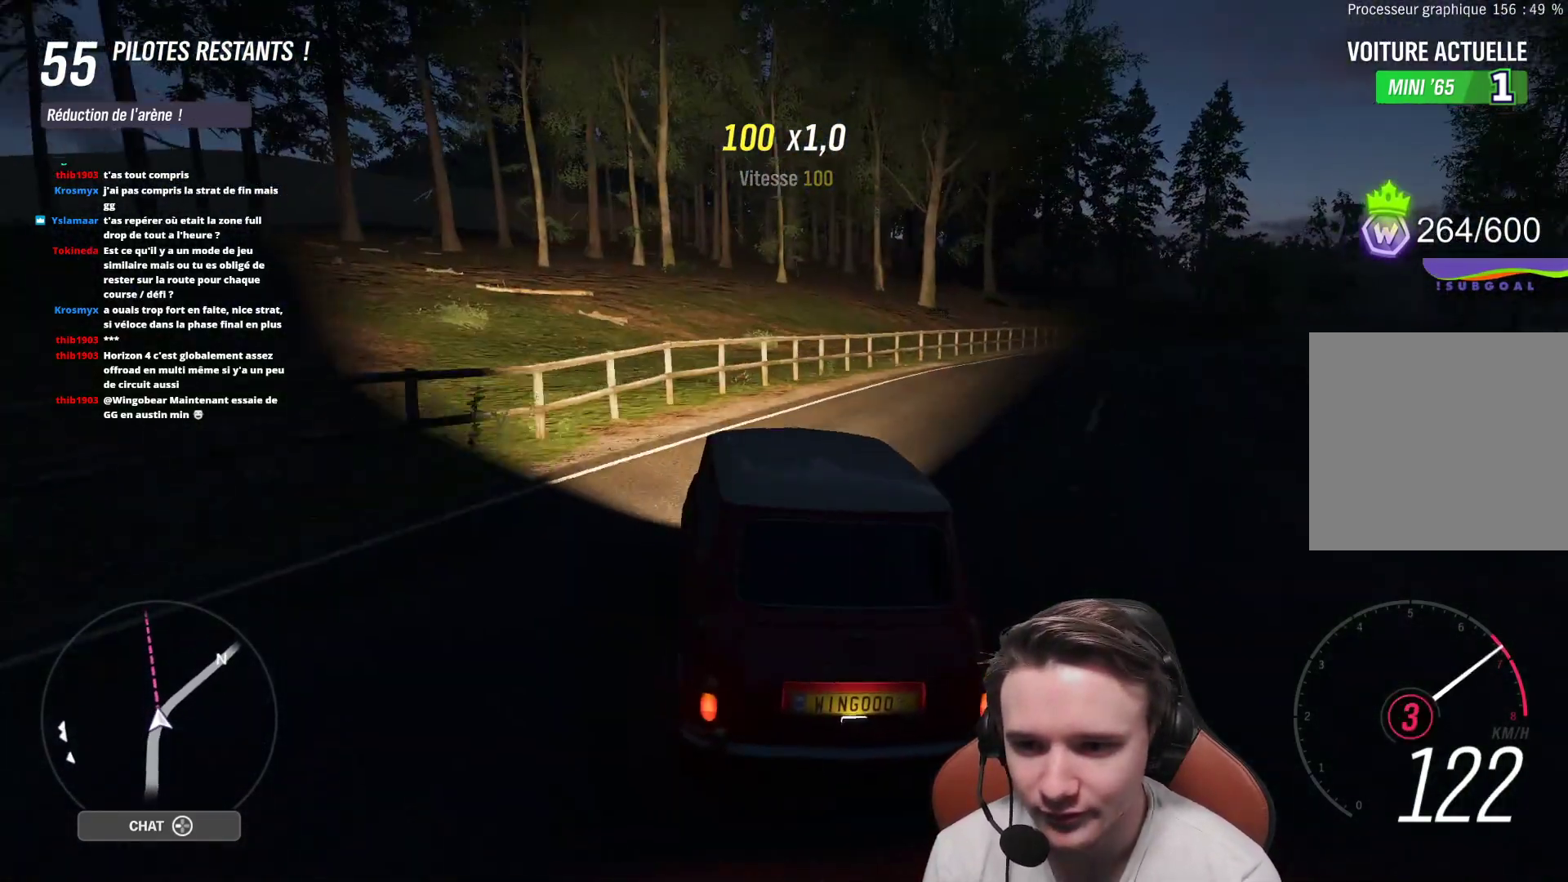
{"buttons": [], "left_stick": "up-left", "right_stick": "center", "events": []}
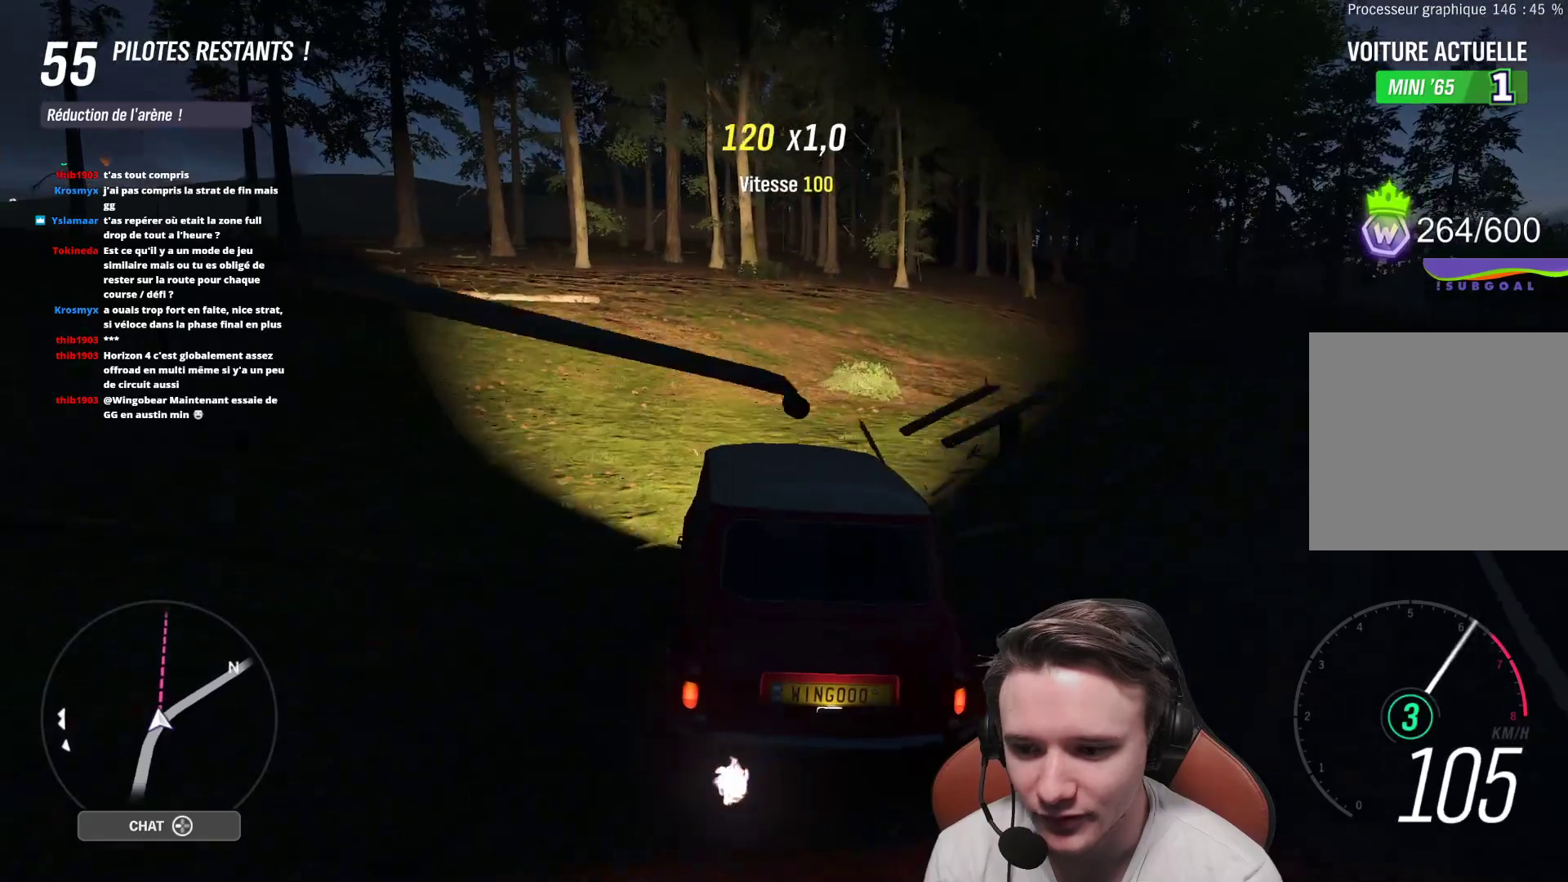
{"buttons": [], "left_stick": "up-left", "right_stick": "center", "events": []}
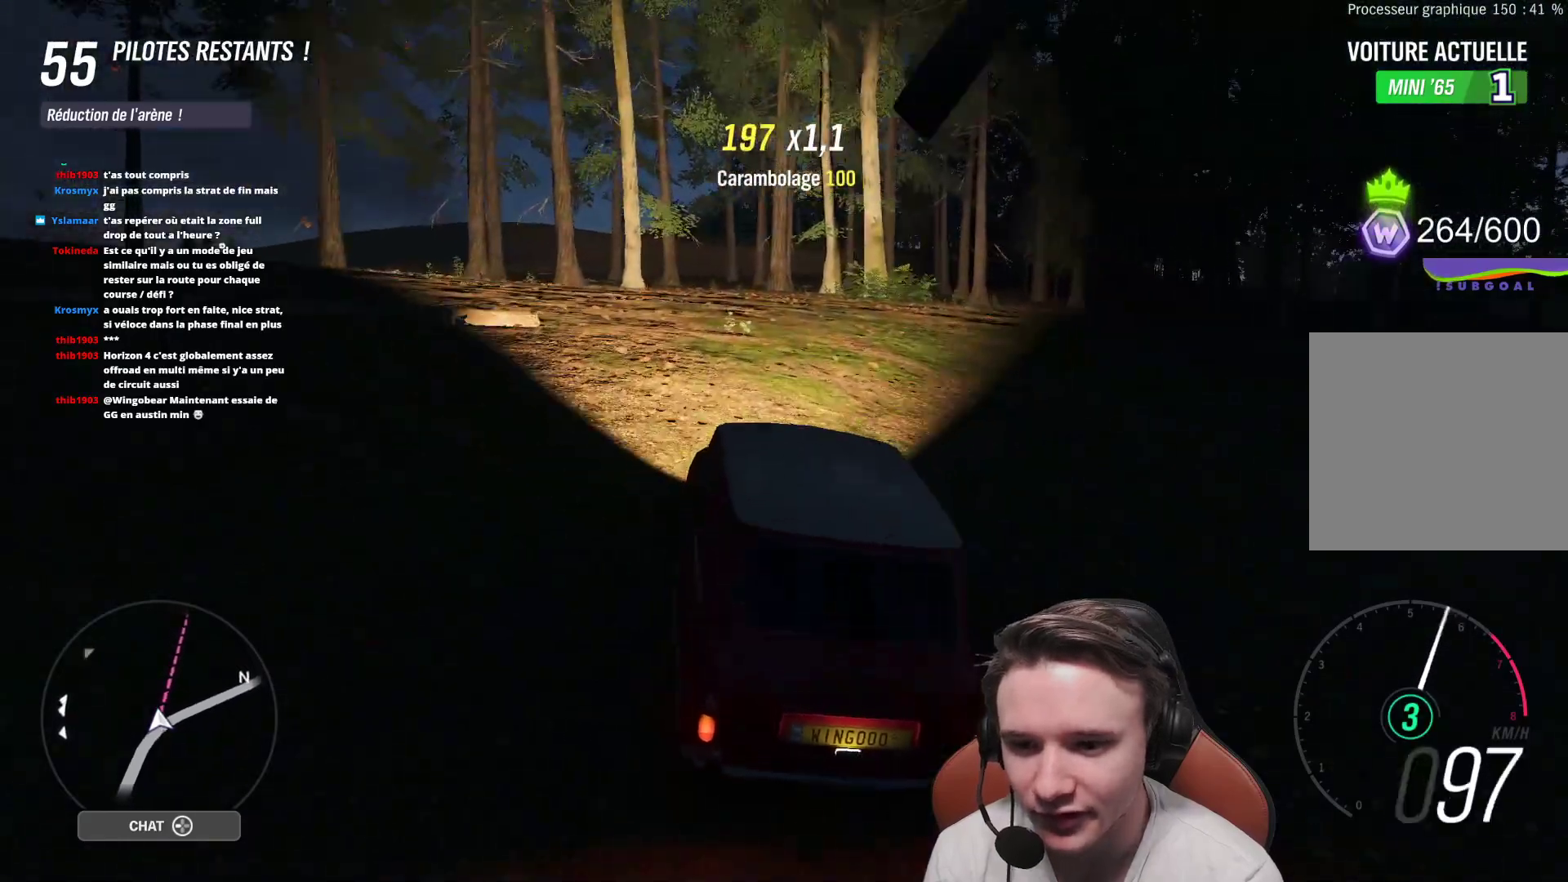
{"buttons": [], "left_stick": "right", "right_stick": "center", "events": [[317, "left_stick", "right"]]}
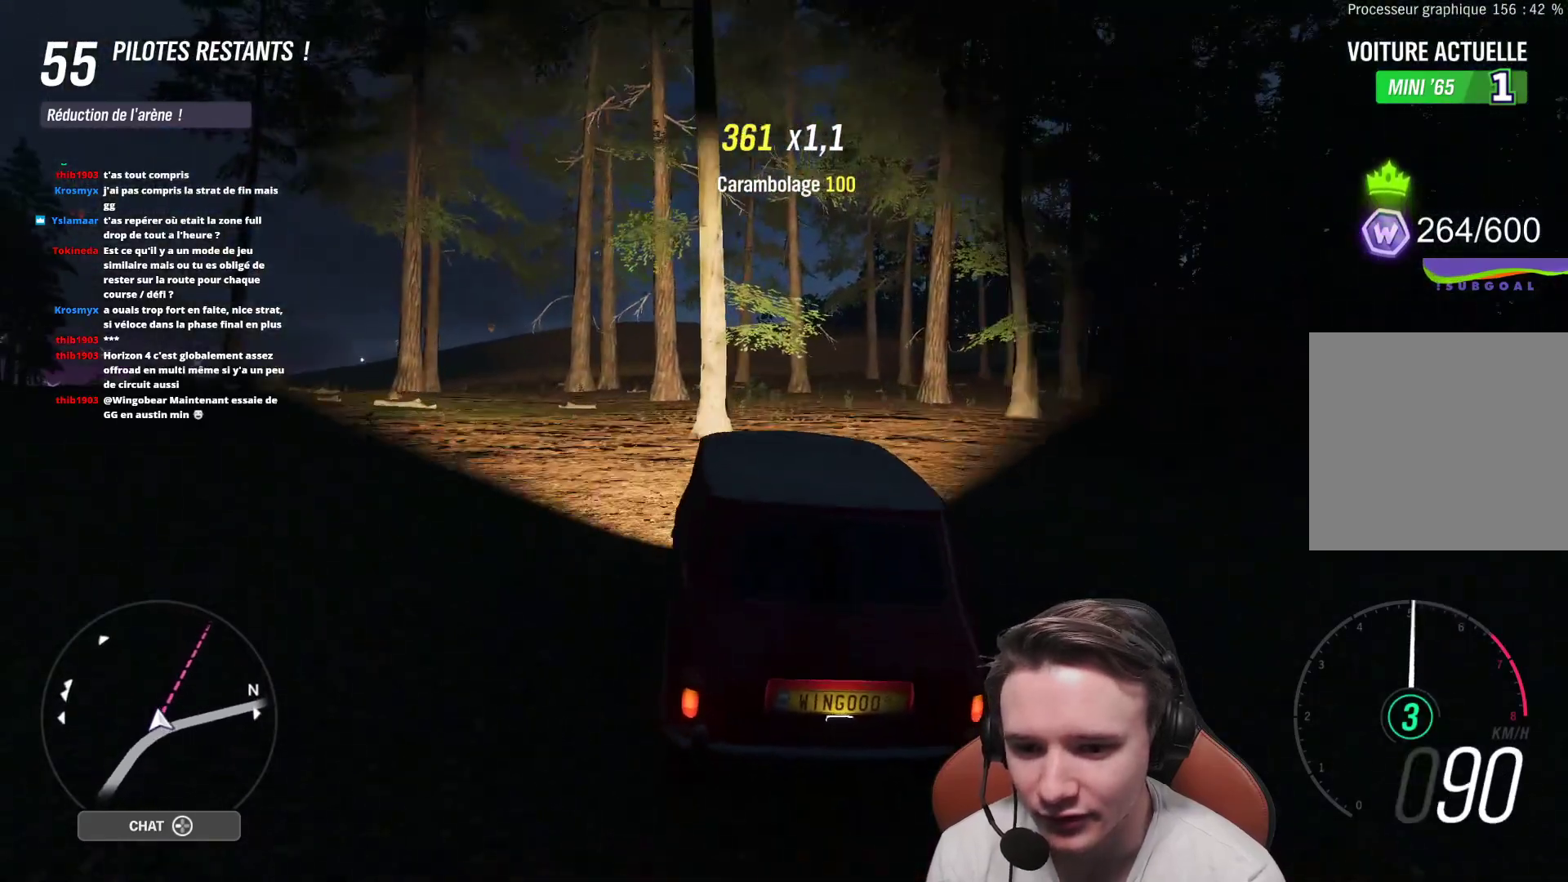
{"buttons": [], "left_stick": "center", "right_stick": "center", "events": [[83, "left_stick", "center"], [217, "left_stick", "right"], [433, "left_stick", "center"]]}
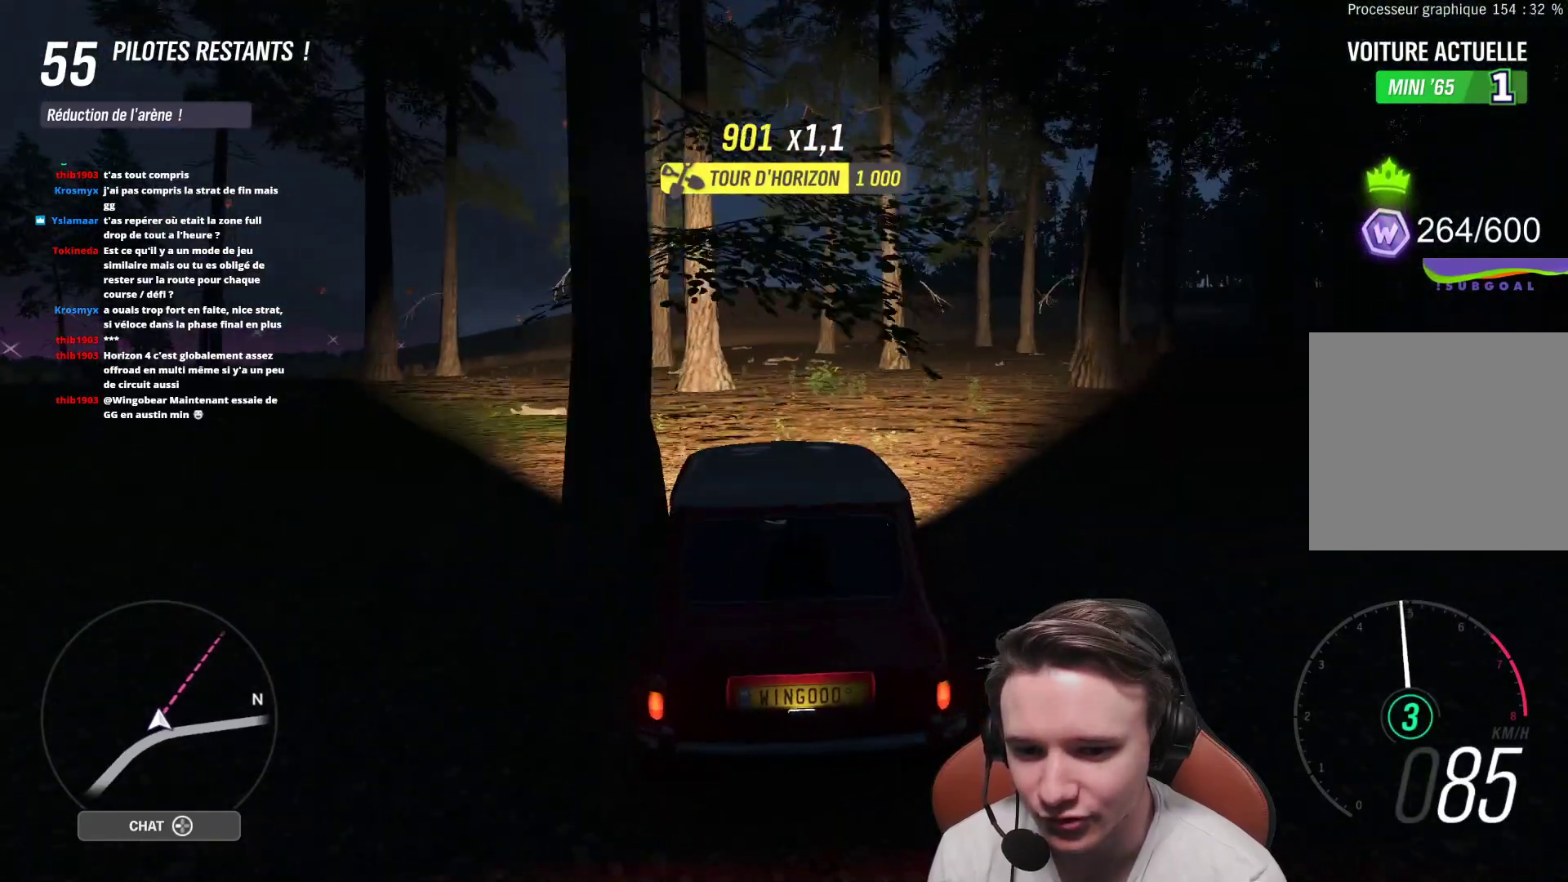
{"buttons": ["R2"], "left_stick": "center", "right_stick": "center", "events": [[50, "R2", "down"], [100, "left_stick", "up-left"], [283, "left_stick", "center"], [333, "left_stick", "right"], [467, "left_stick", "center"]]}
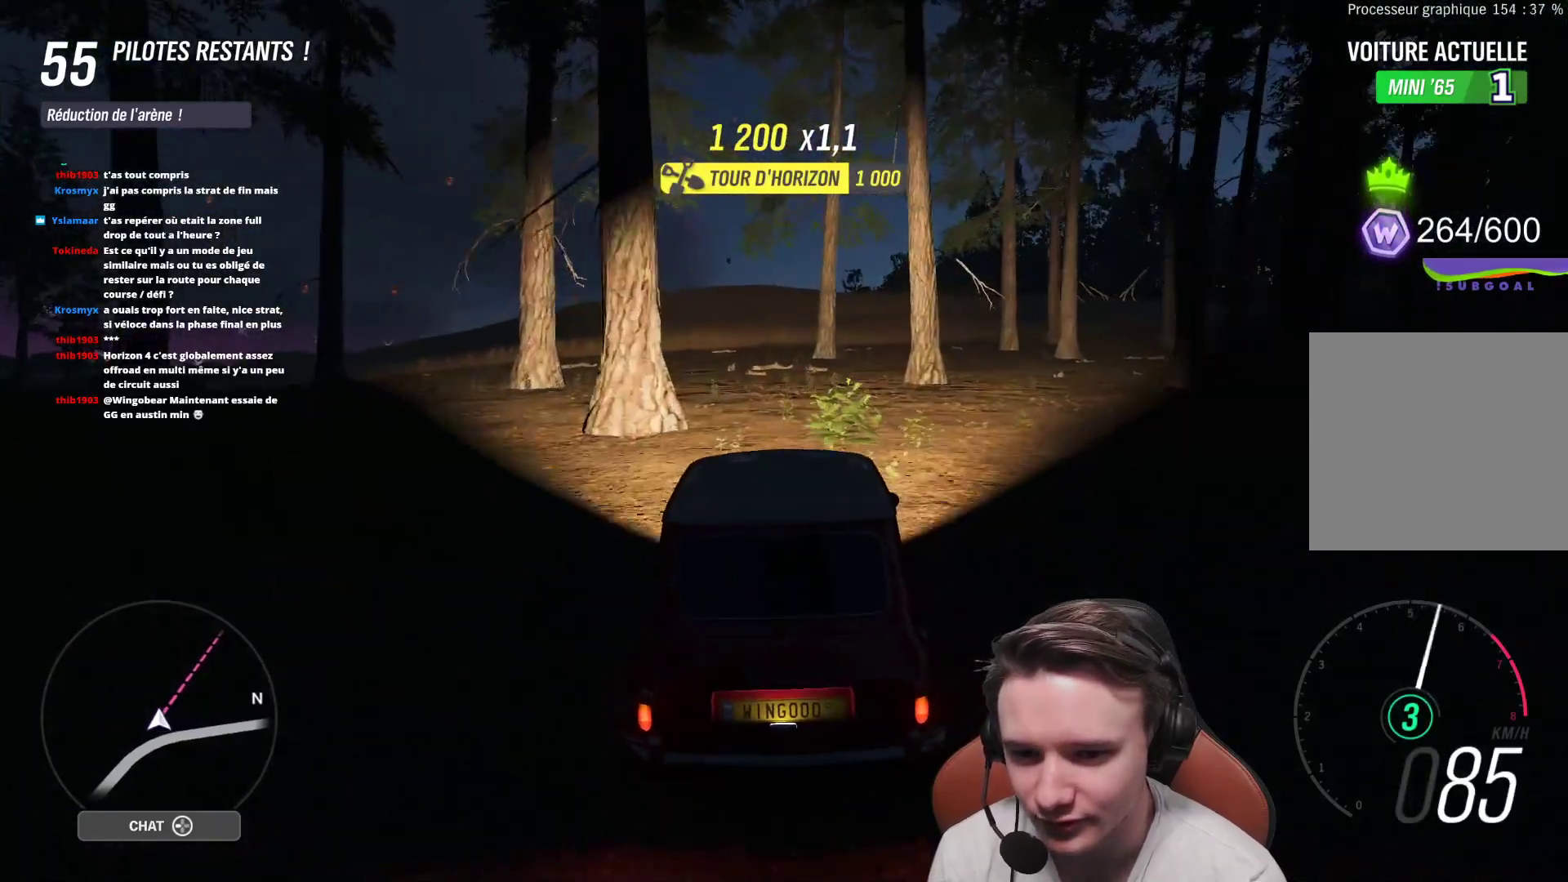
{"buttons": [], "left_stick": "up-left", "right_stick": "center", "events": [[50, "left_stick", "left"], [183, "R2", "up"], [300, "left_stick", "up-left"]]}
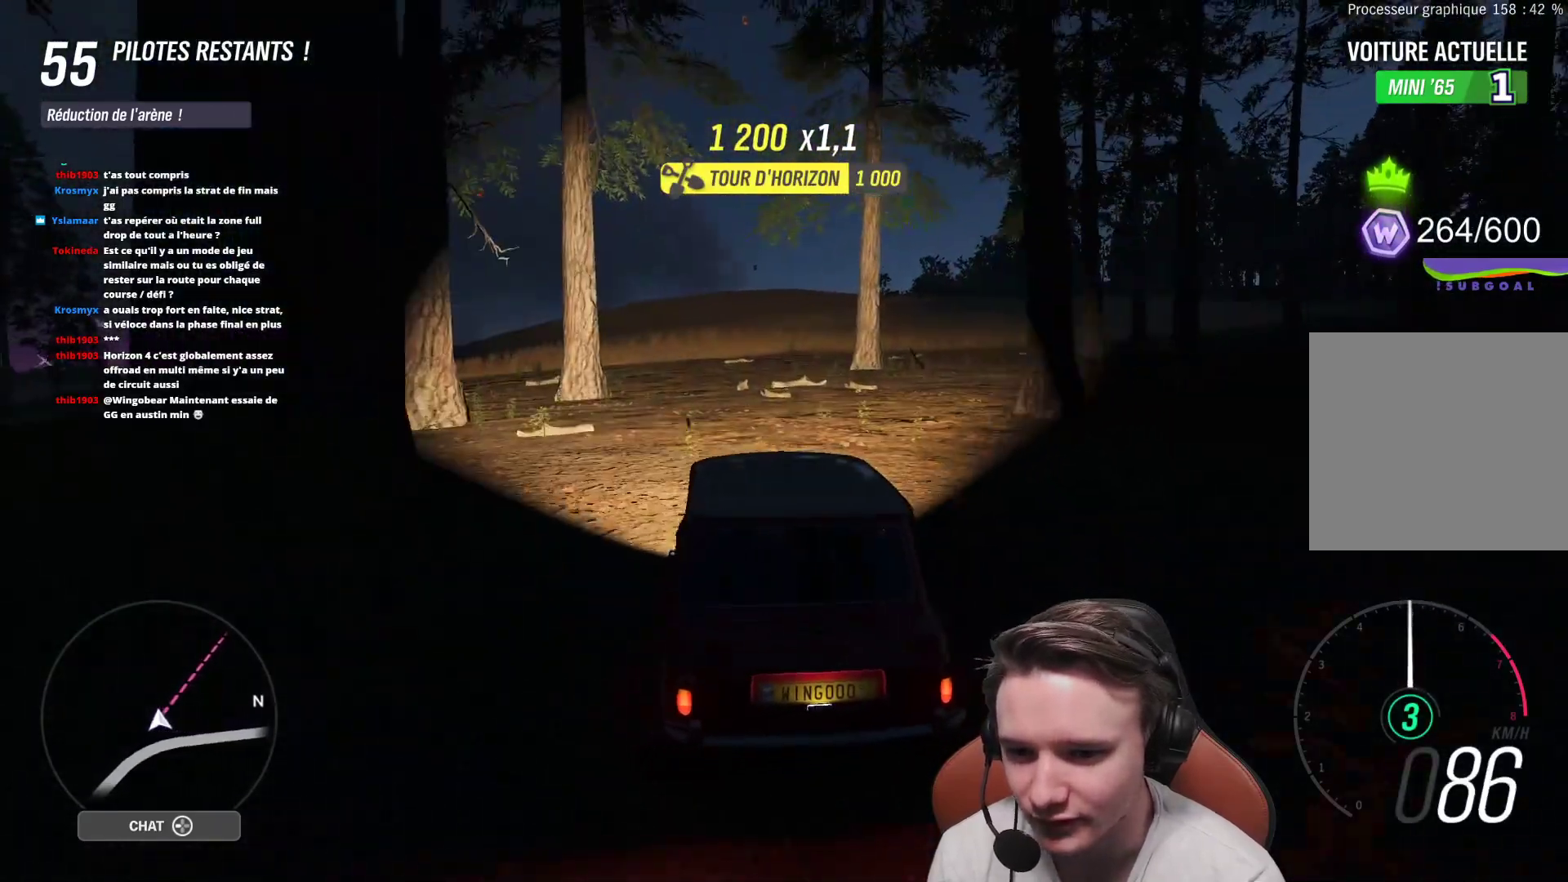
{"buttons": [], "left_stick": "up-left", "right_stick": "center", "events": []}
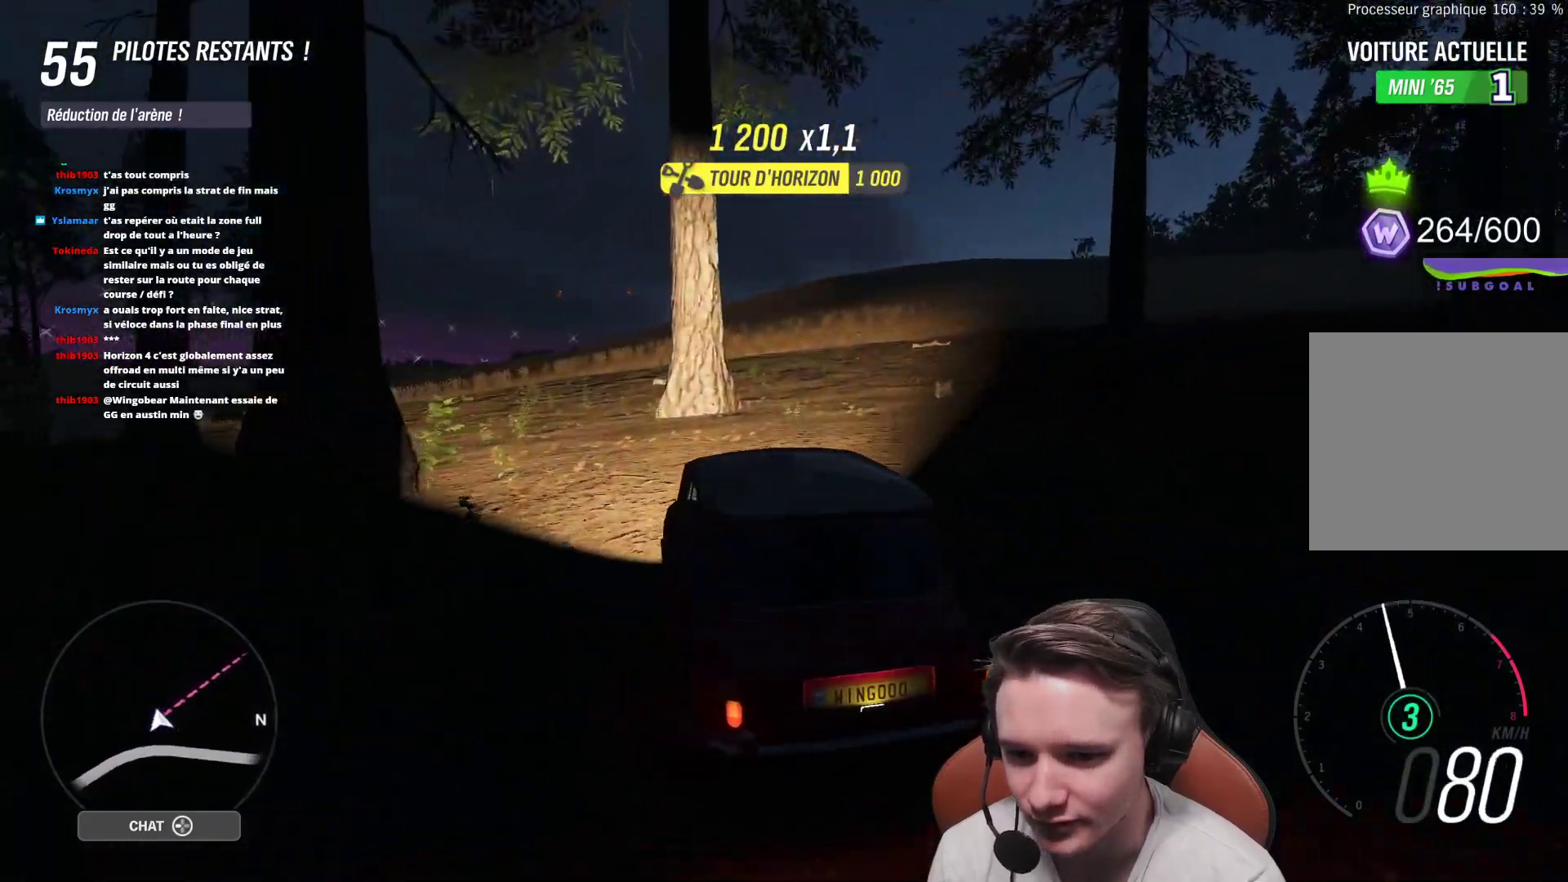
{"buttons": ["R2"], "left_stick": "up-left", "right_stick": "center", "events": [[283, "R2", "down"]]}
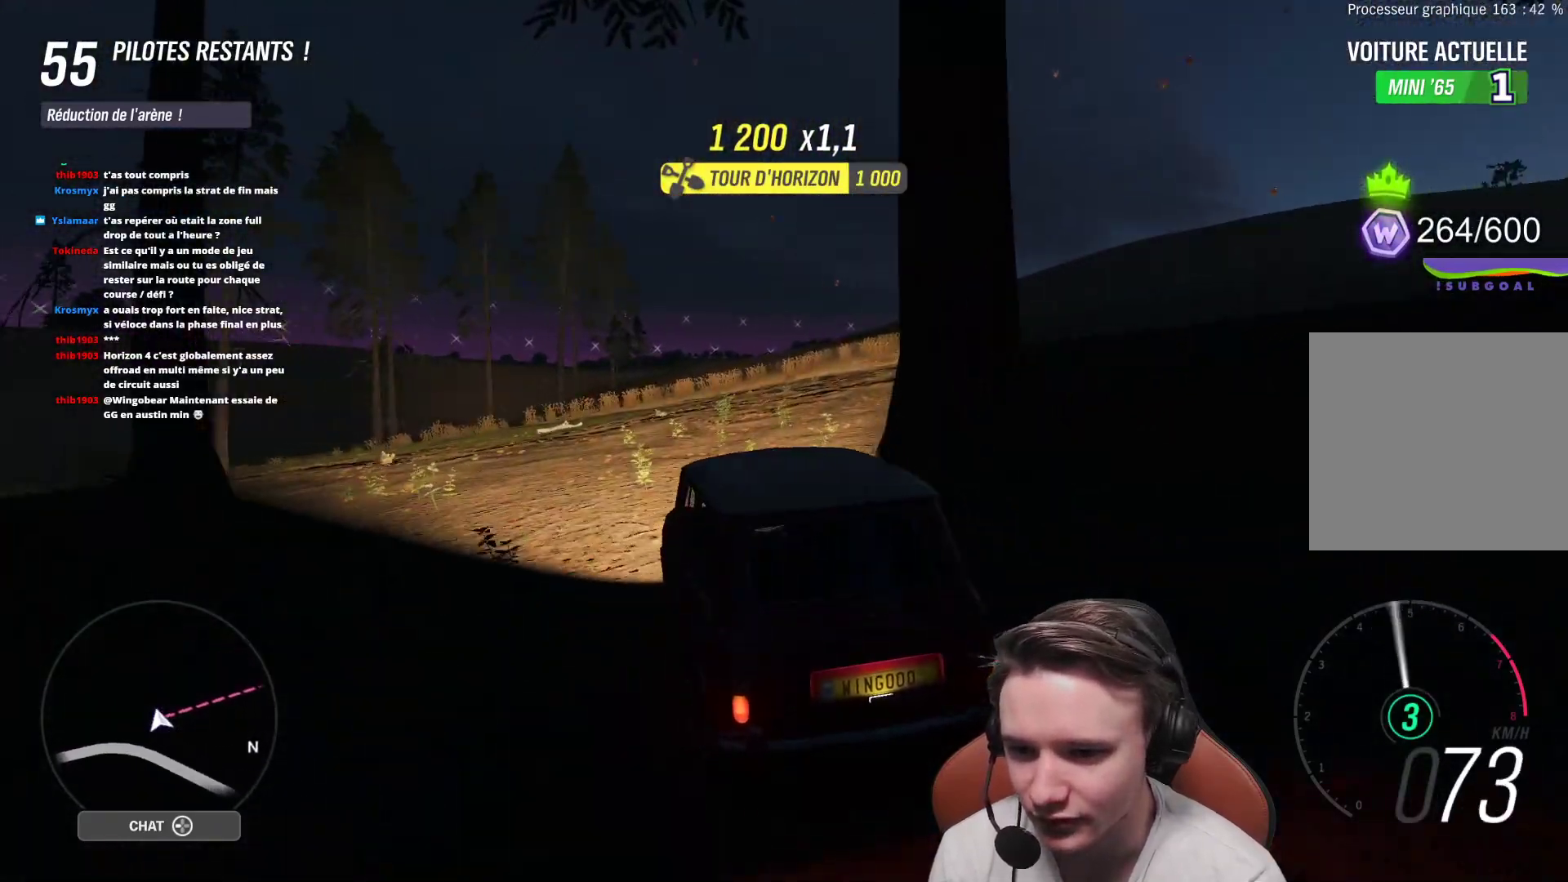
{"buttons": ["R2"], "left_stick": "up-left", "right_stick": "center", "events": []}
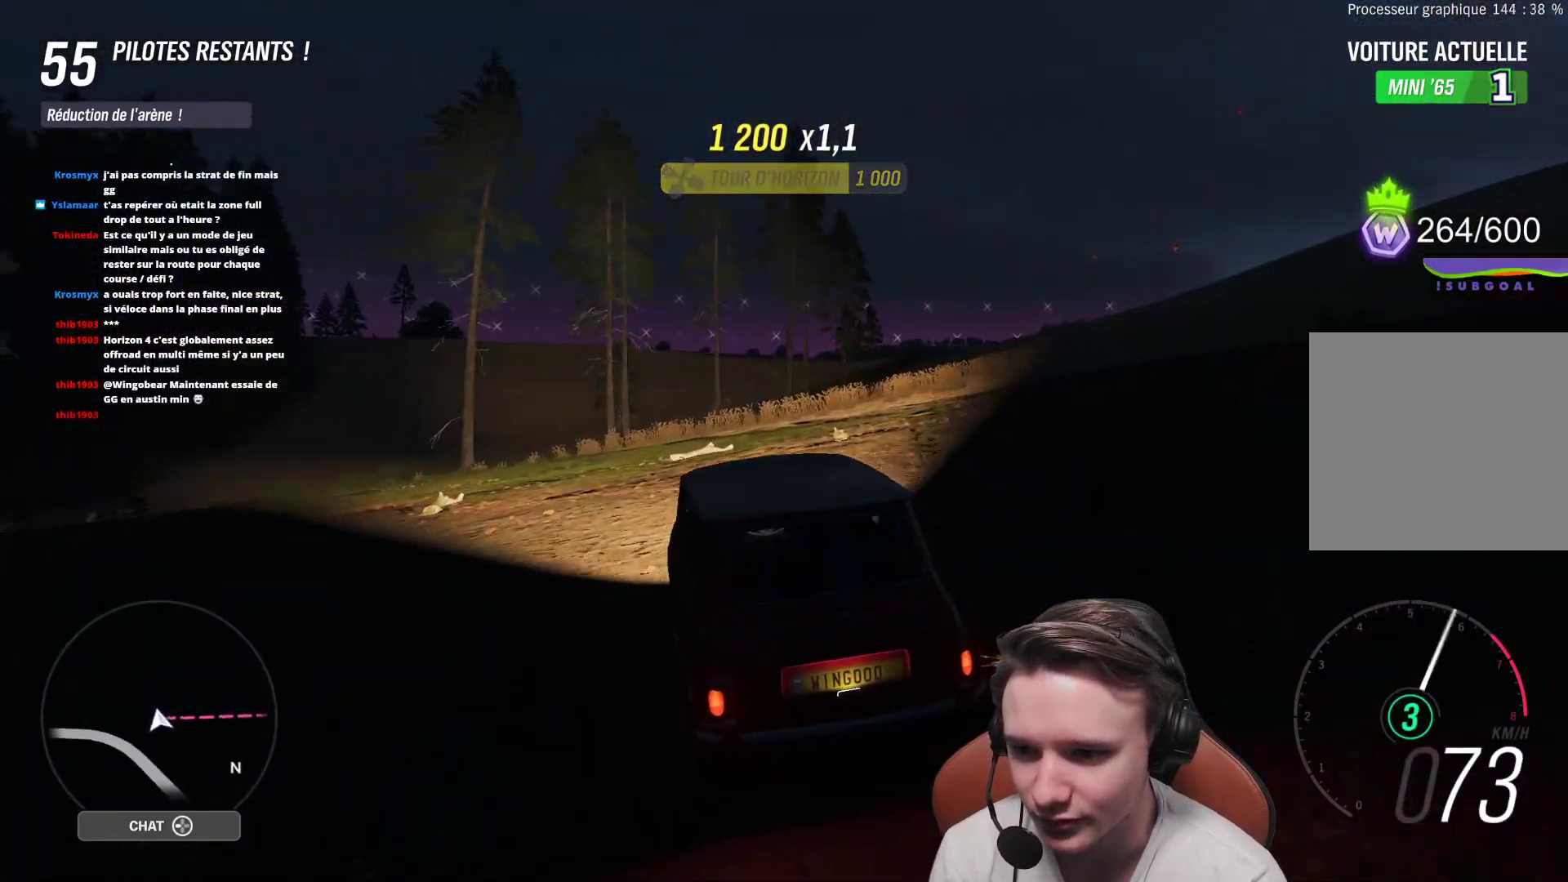
{"buttons": [], "left_stick": "up-left", "right_stick": "left", "events": [[233, "R2", "up"], [400, "right_stick", "left"]]}